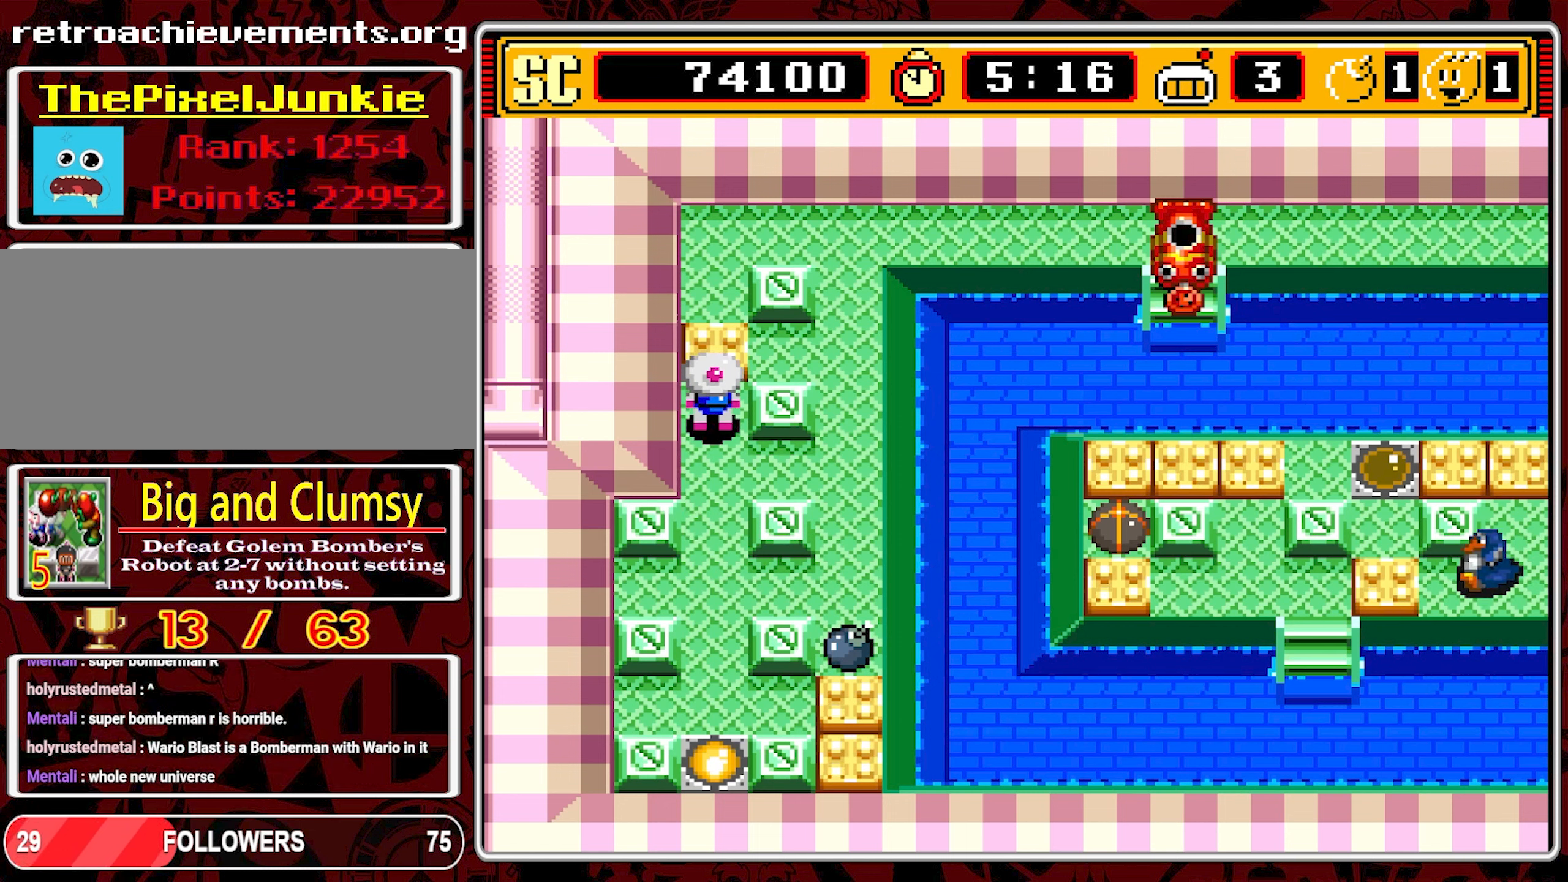
Gameplay with a controller (Nintendo layout); each line is a JSON object with the inputs held at the frame after it. "events" lists button and stick changes between this image and that frame as [ms after this image, input, new state], when the widget could be followed in between. Not read: L3 R3 X.
{"buttons": [], "events": []}
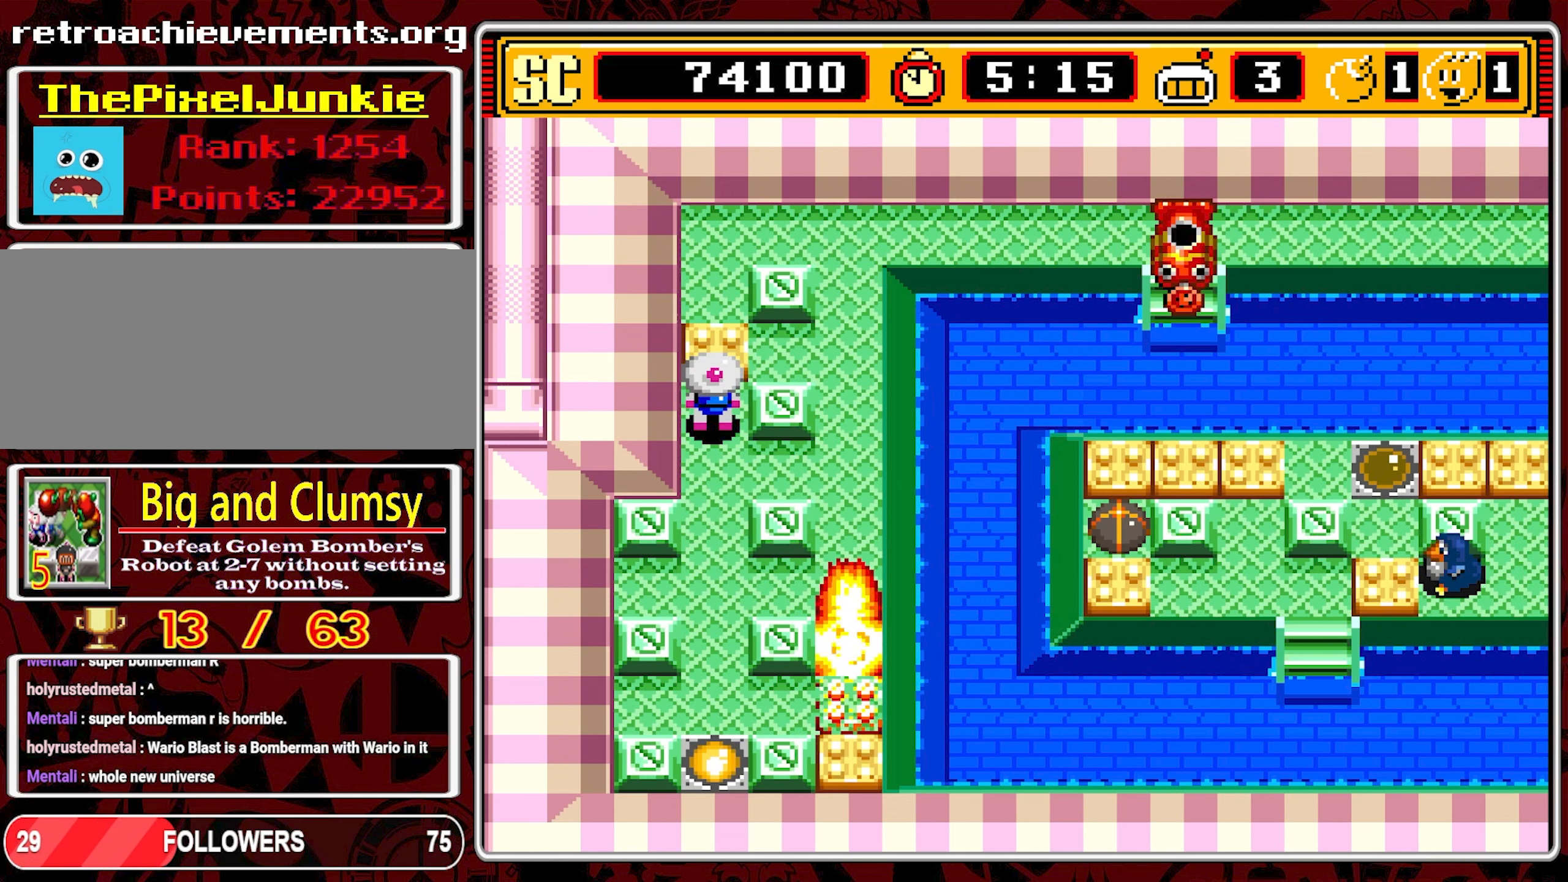
{"buttons": [], "events": []}
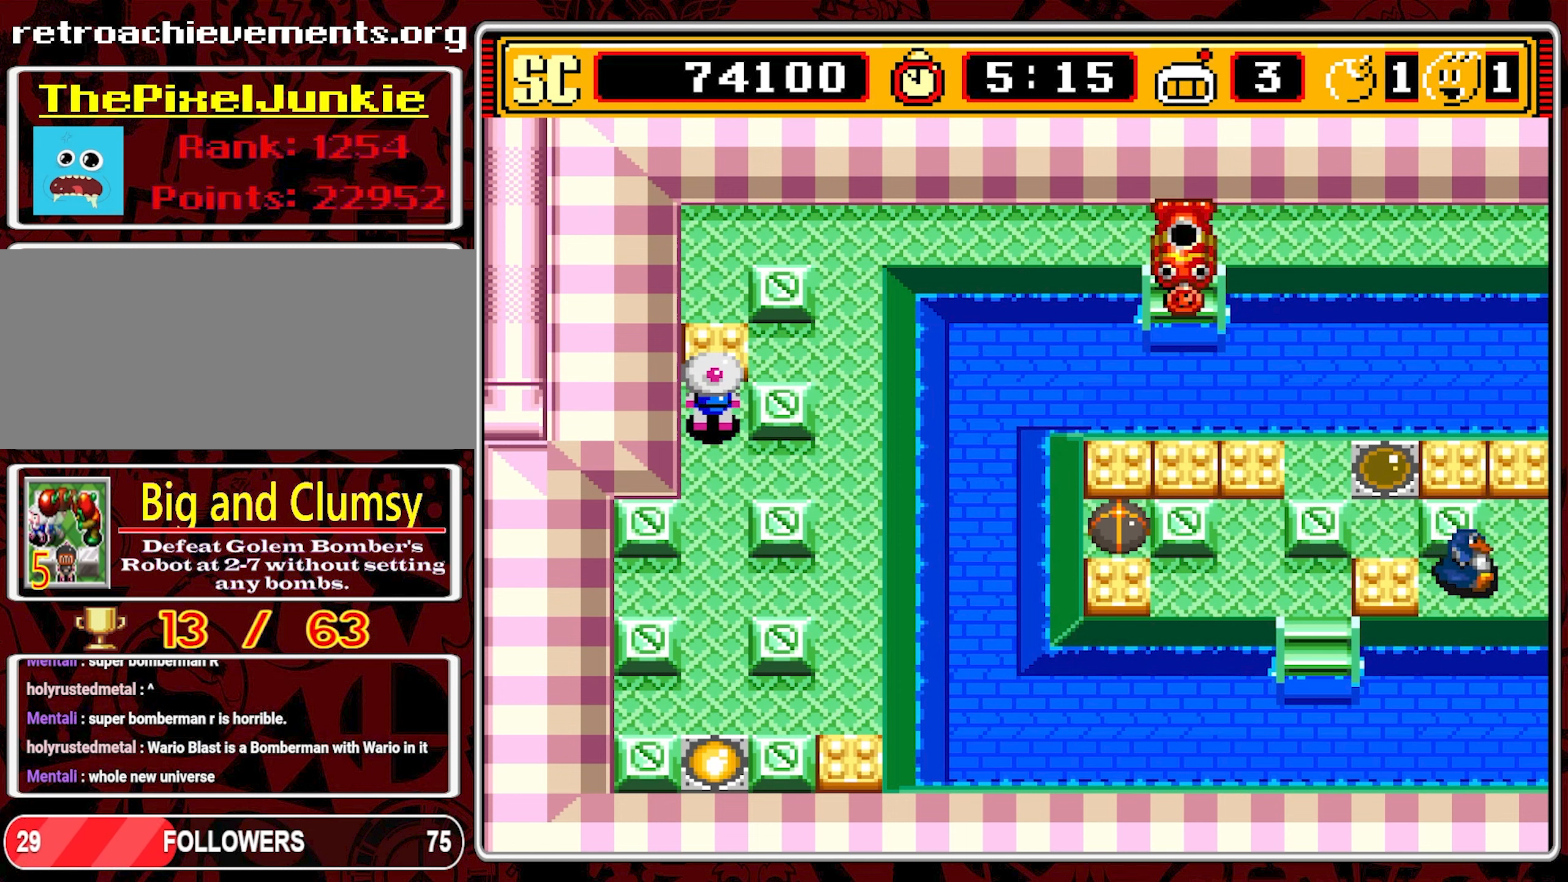
{"buttons": ["DPAD_DOWN"], "events": [[167, "A", "down"], [267, "A", "up"], [367, "DPAD_DOWN", "down"]]}
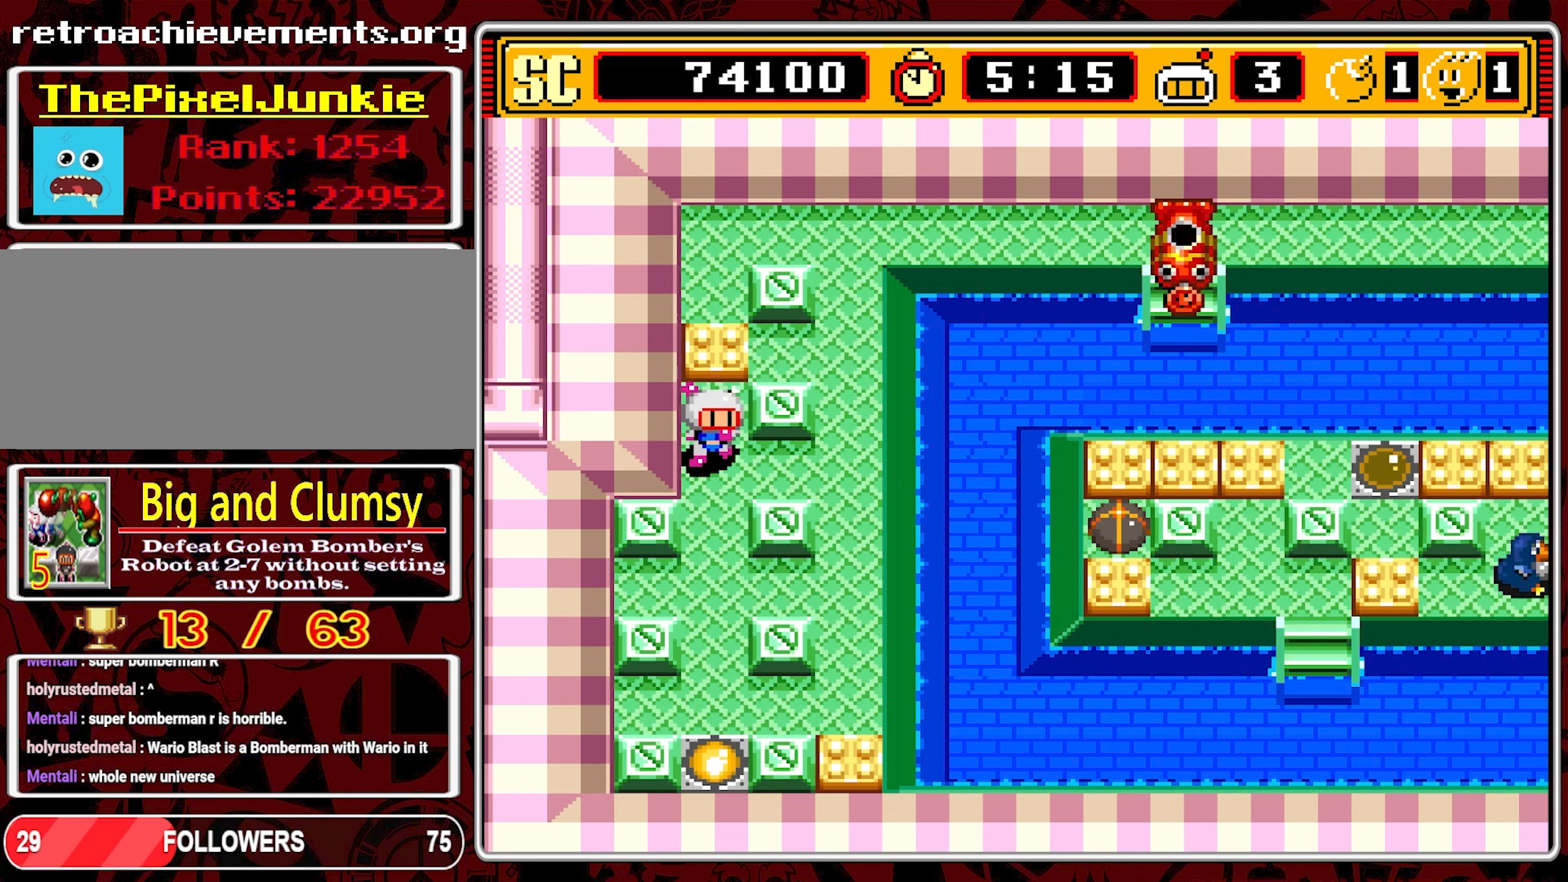
{"buttons": ["DPAD_RIGHT"], "events": [[467, "DPAD_RIGHT", "down"], [500, "DPAD_DOWN", "up"]]}
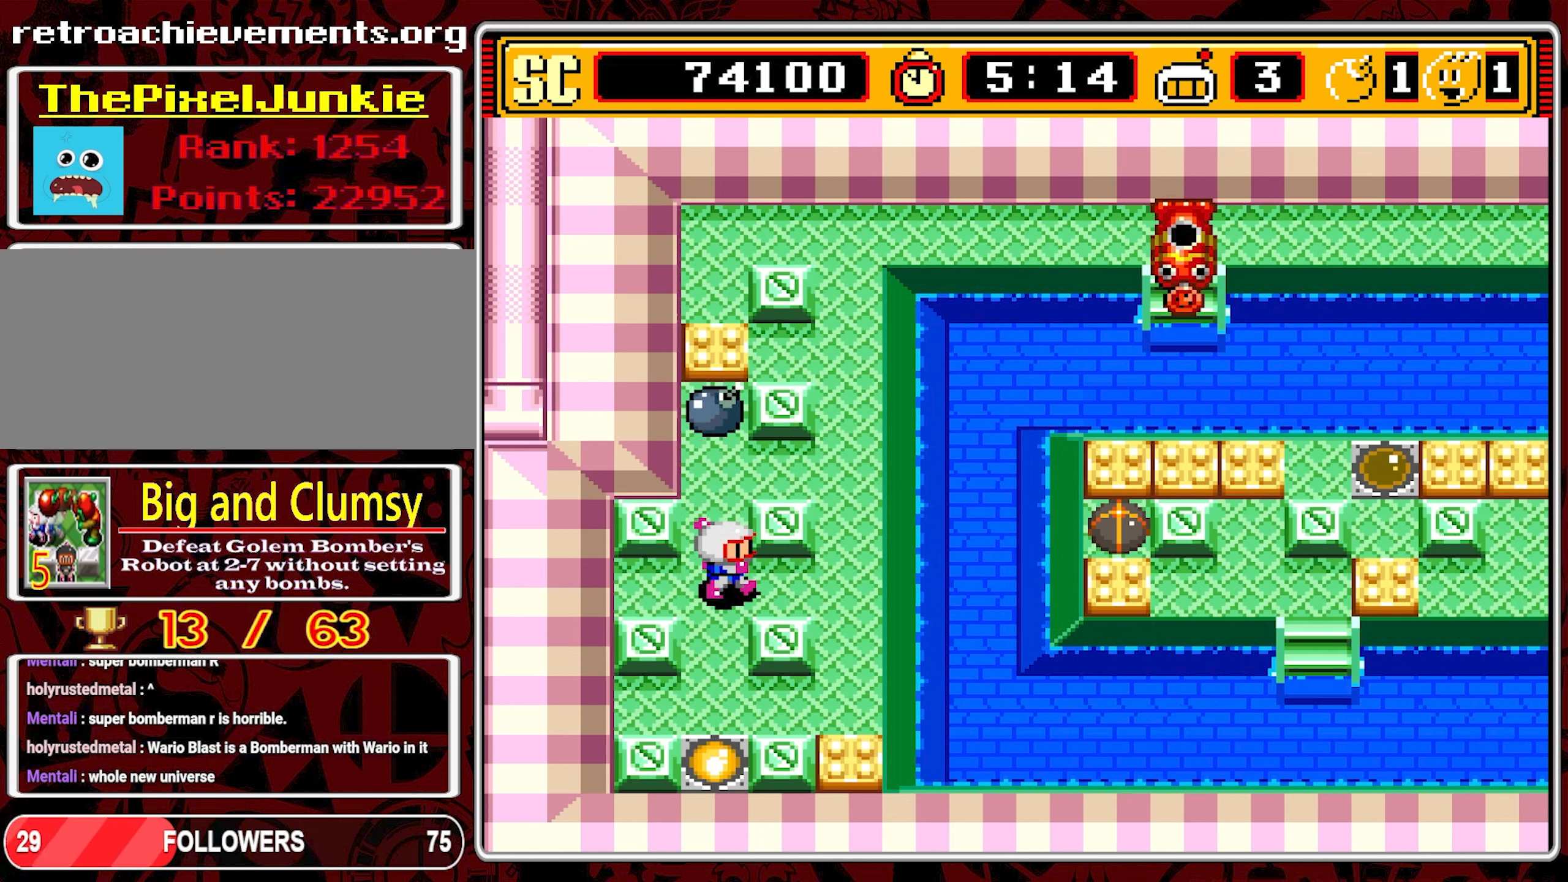
{"buttons": ["DPAD_DOWN"], "events": [[350, "DPAD_DOWN", "down"], [367, "DPAD_RIGHT", "up"]]}
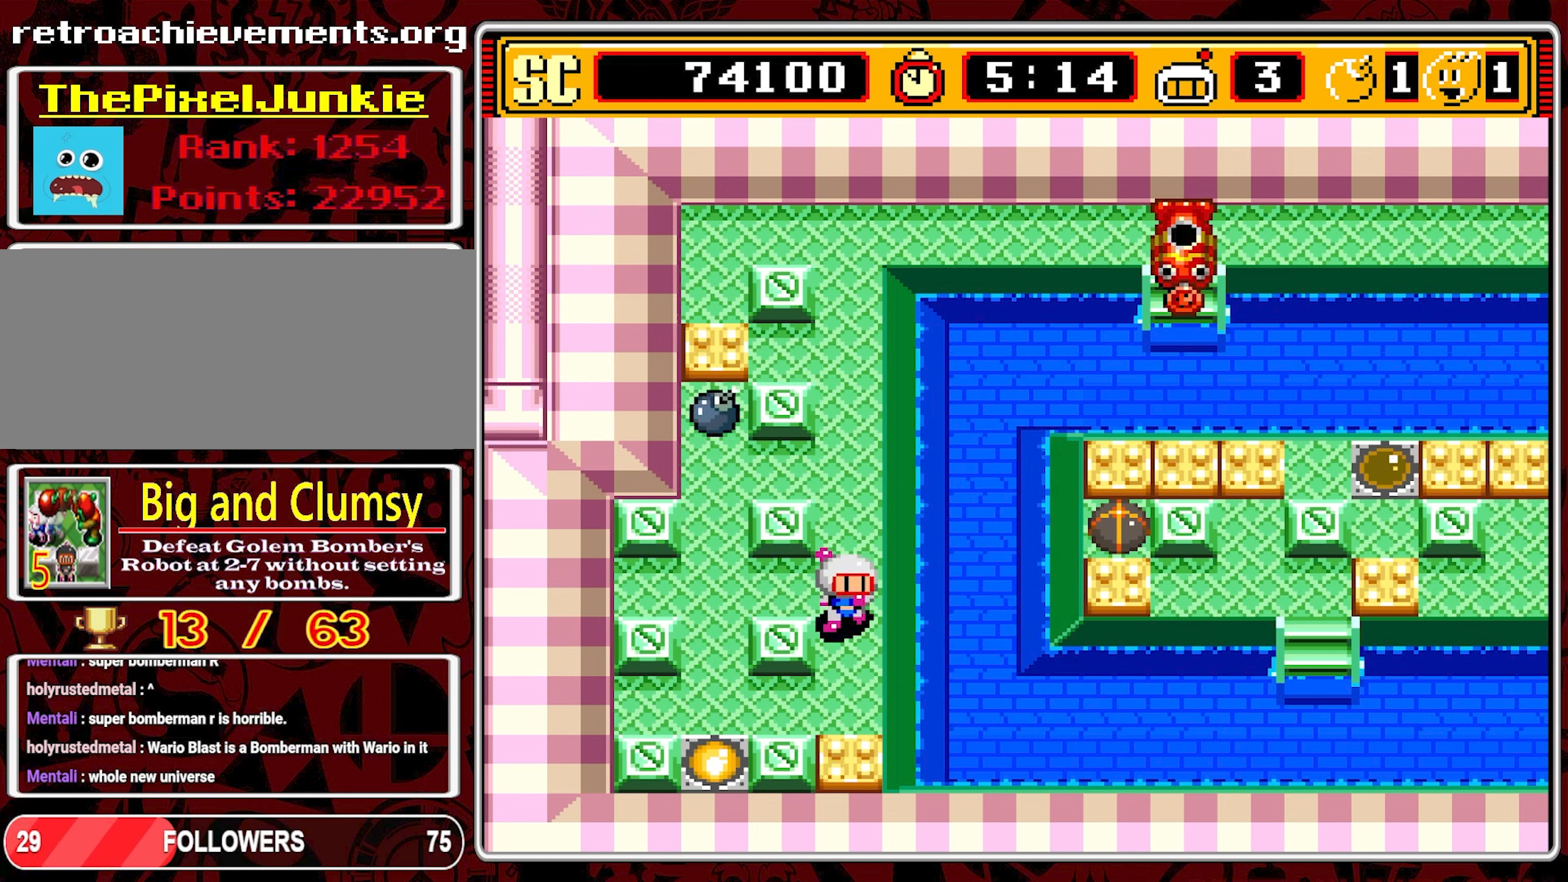
{"buttons": [], "events": [[300, "DPAD_DOWN", "up"]]}
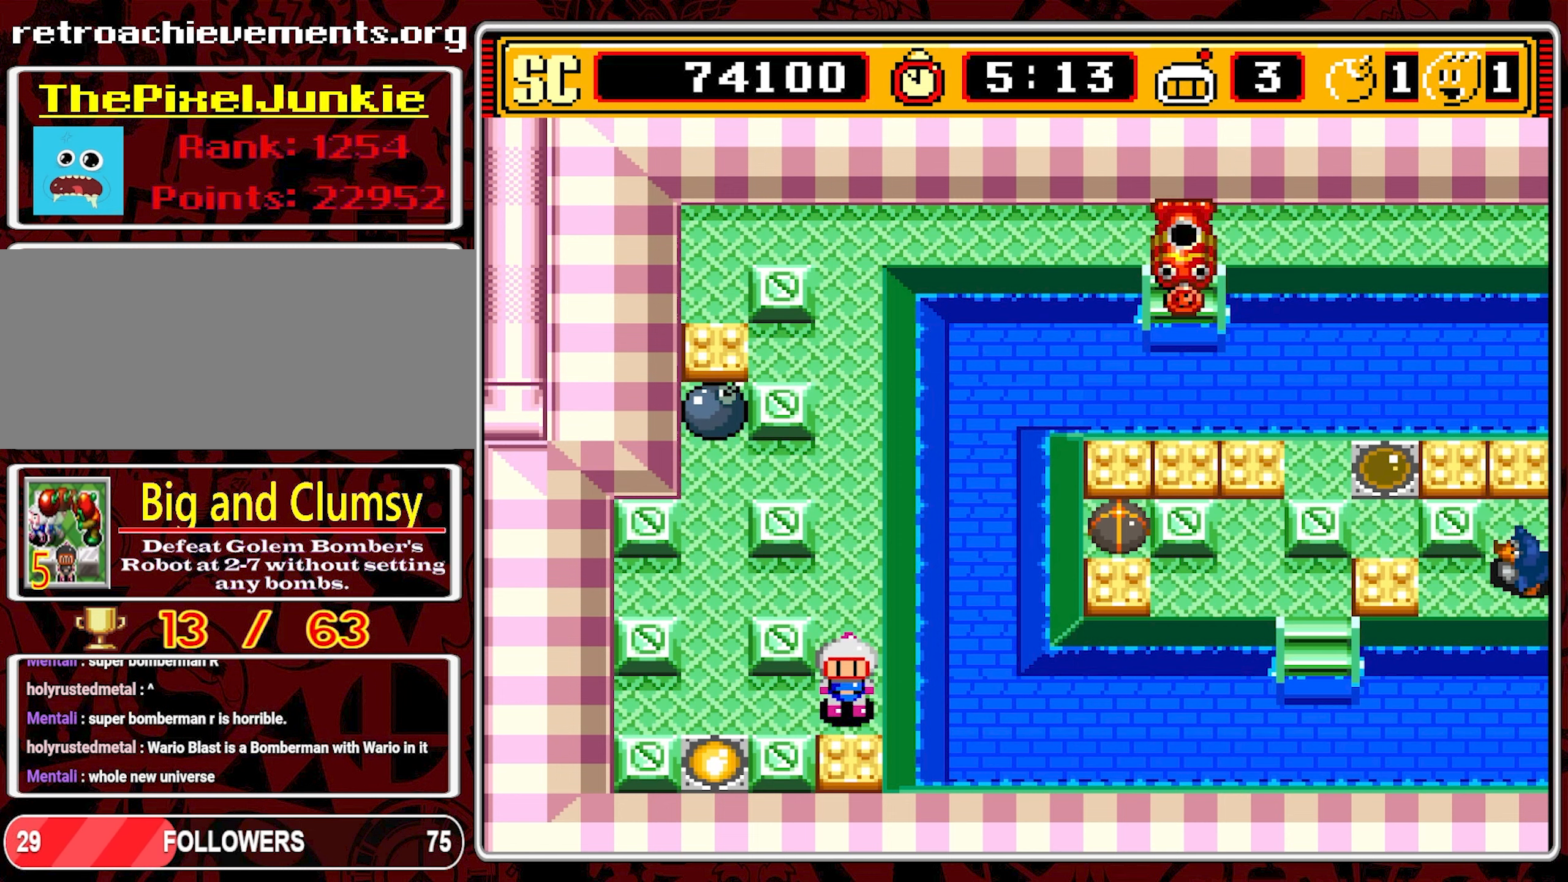
{"buttons": [], "events": []}
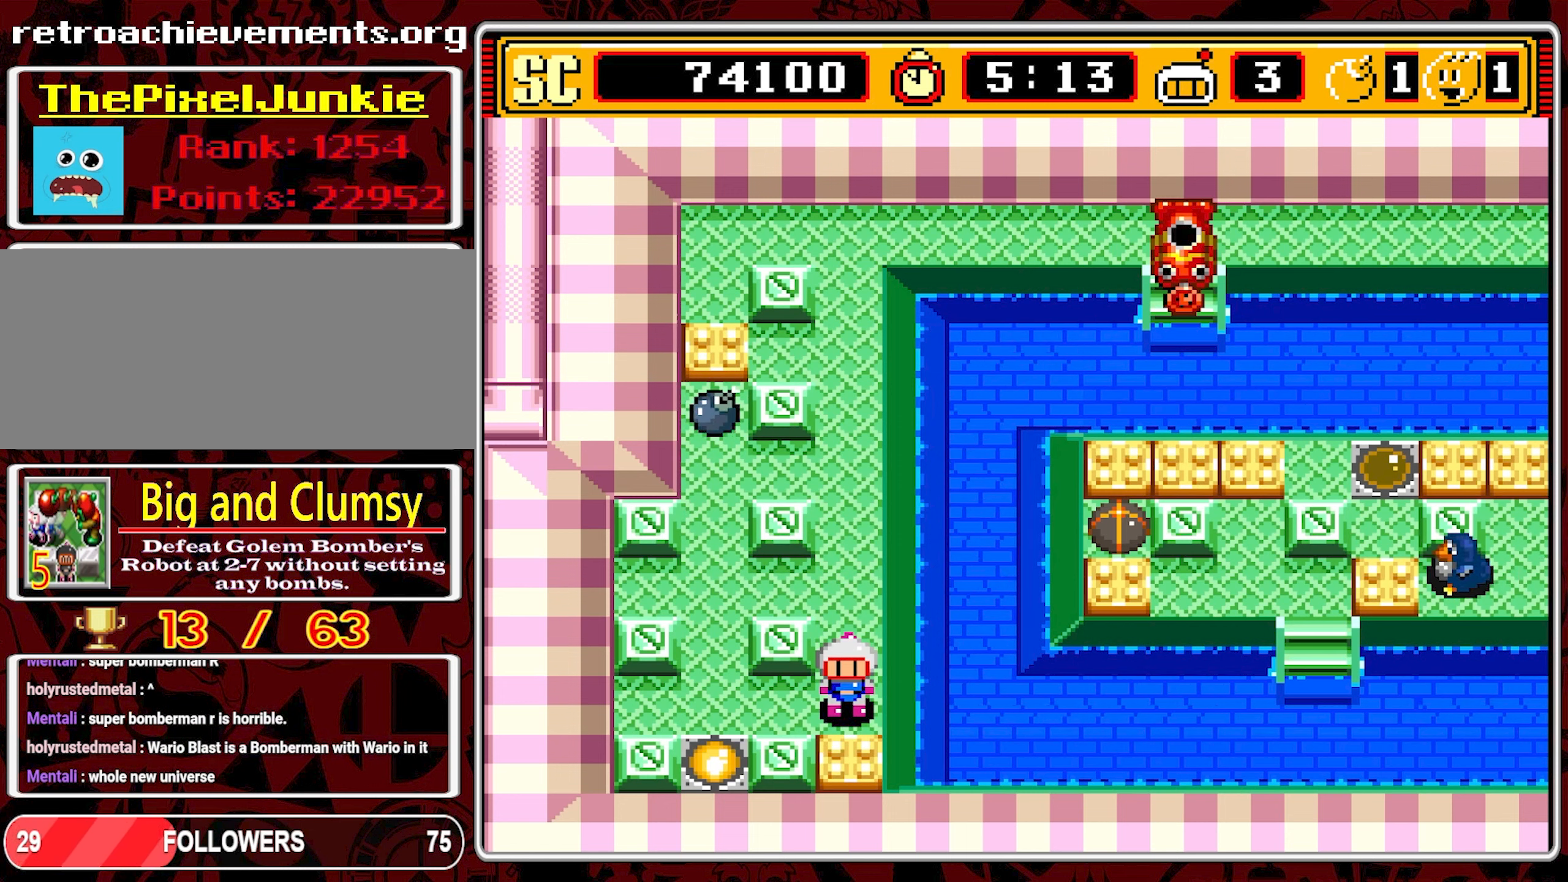
{"buttons": [], "events": []}
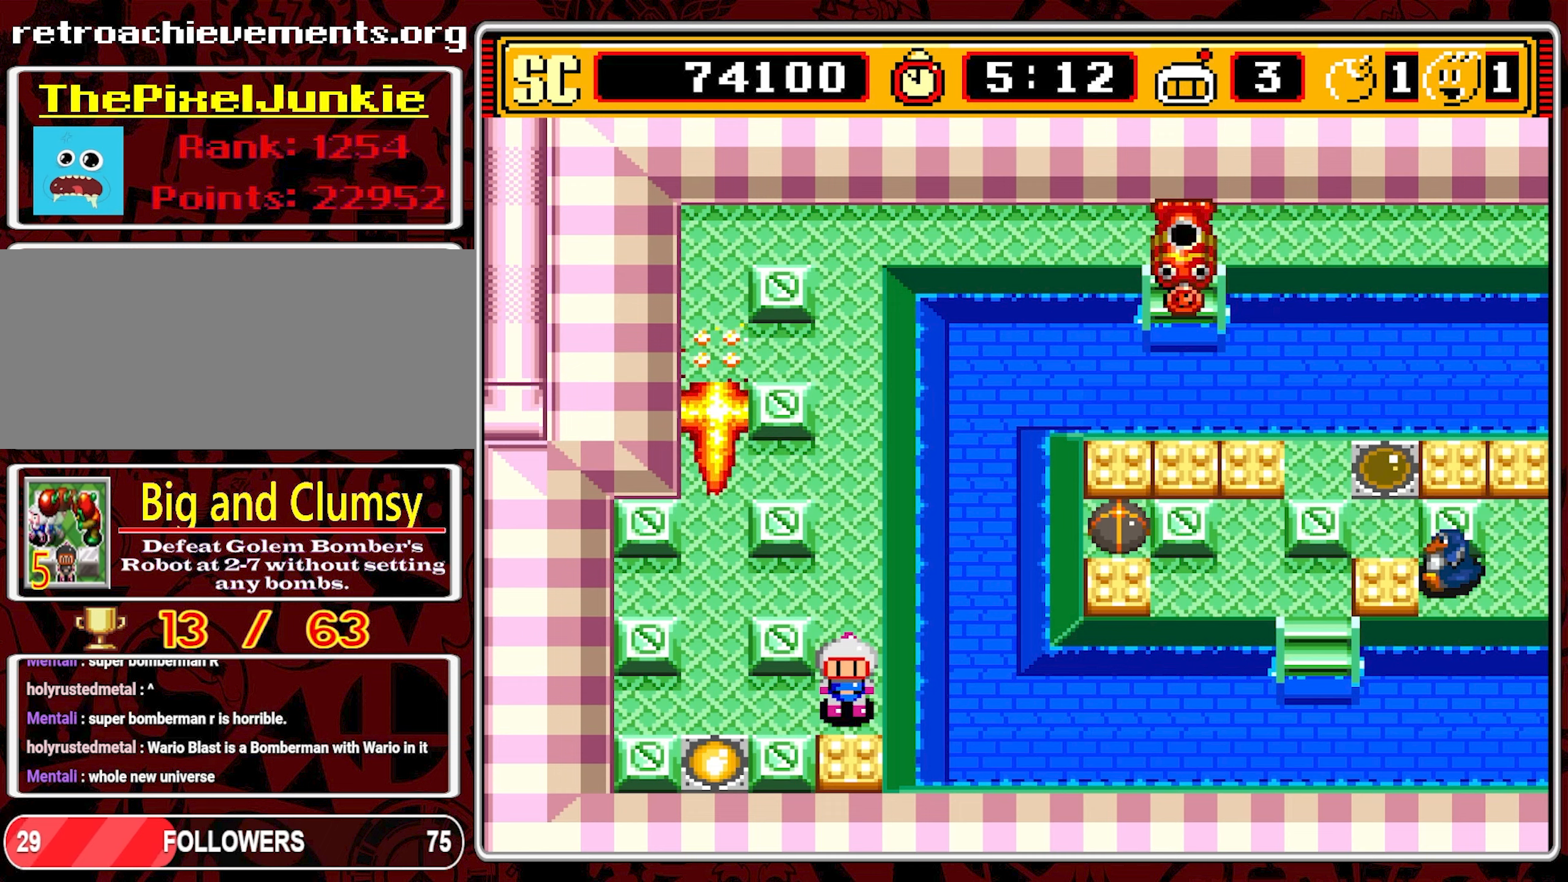
{"buttons": ["DPAD_LEFT"], "events": [[100, "A", "down"], [216, "A", "up"], [233, "DPAD_LEFT", "down"]]}
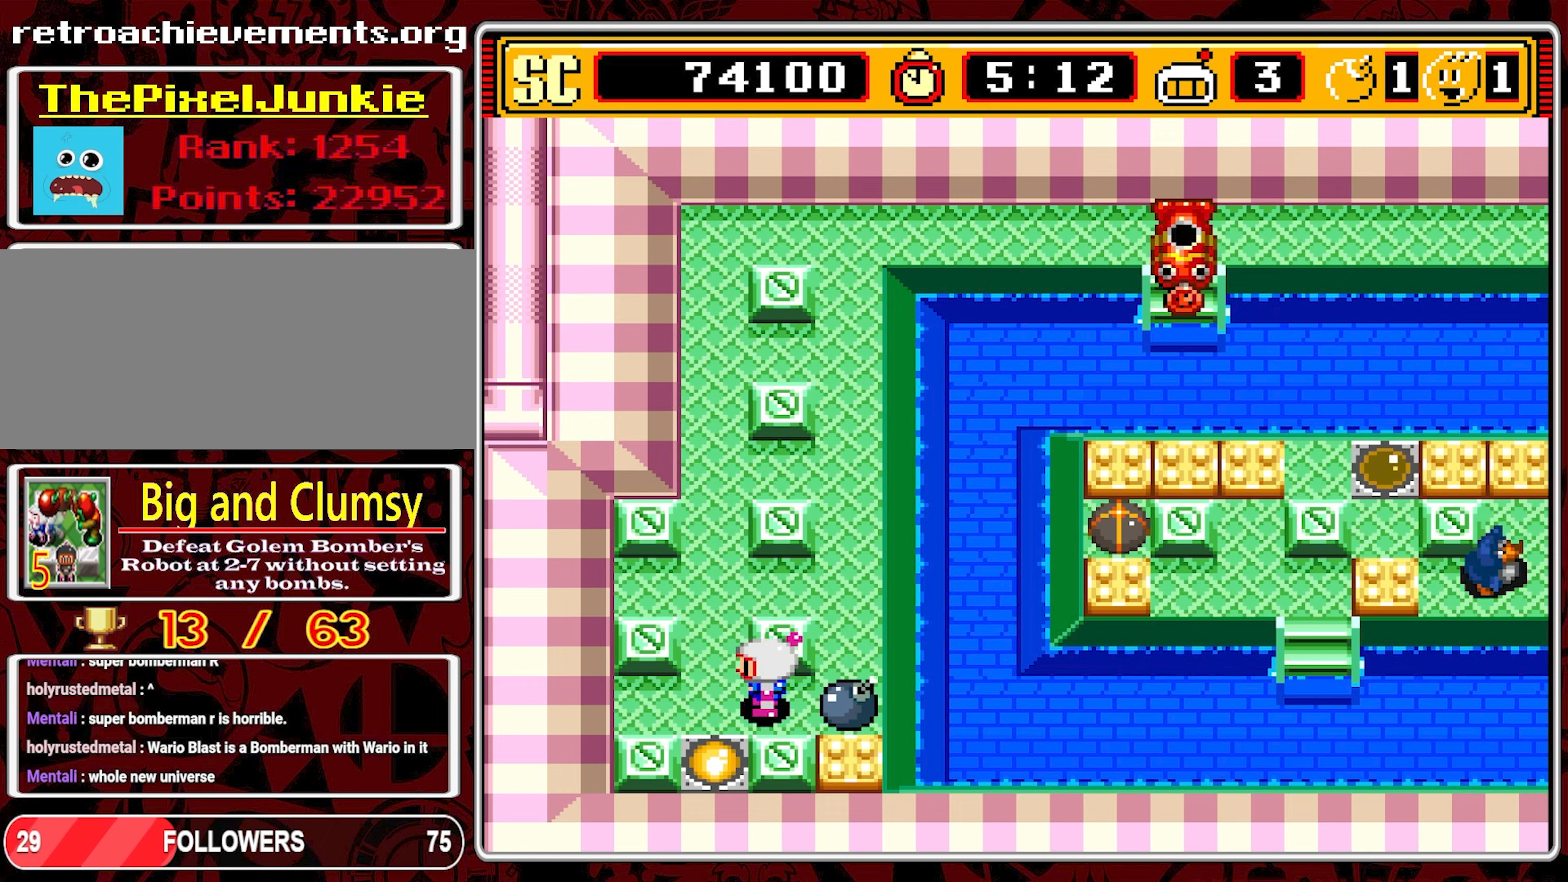
{"buttons": ["DPAD_UP"], "events": [[100, "DPAD_UP", "down"], [166, "DPAD_LEFT", "up"]]}
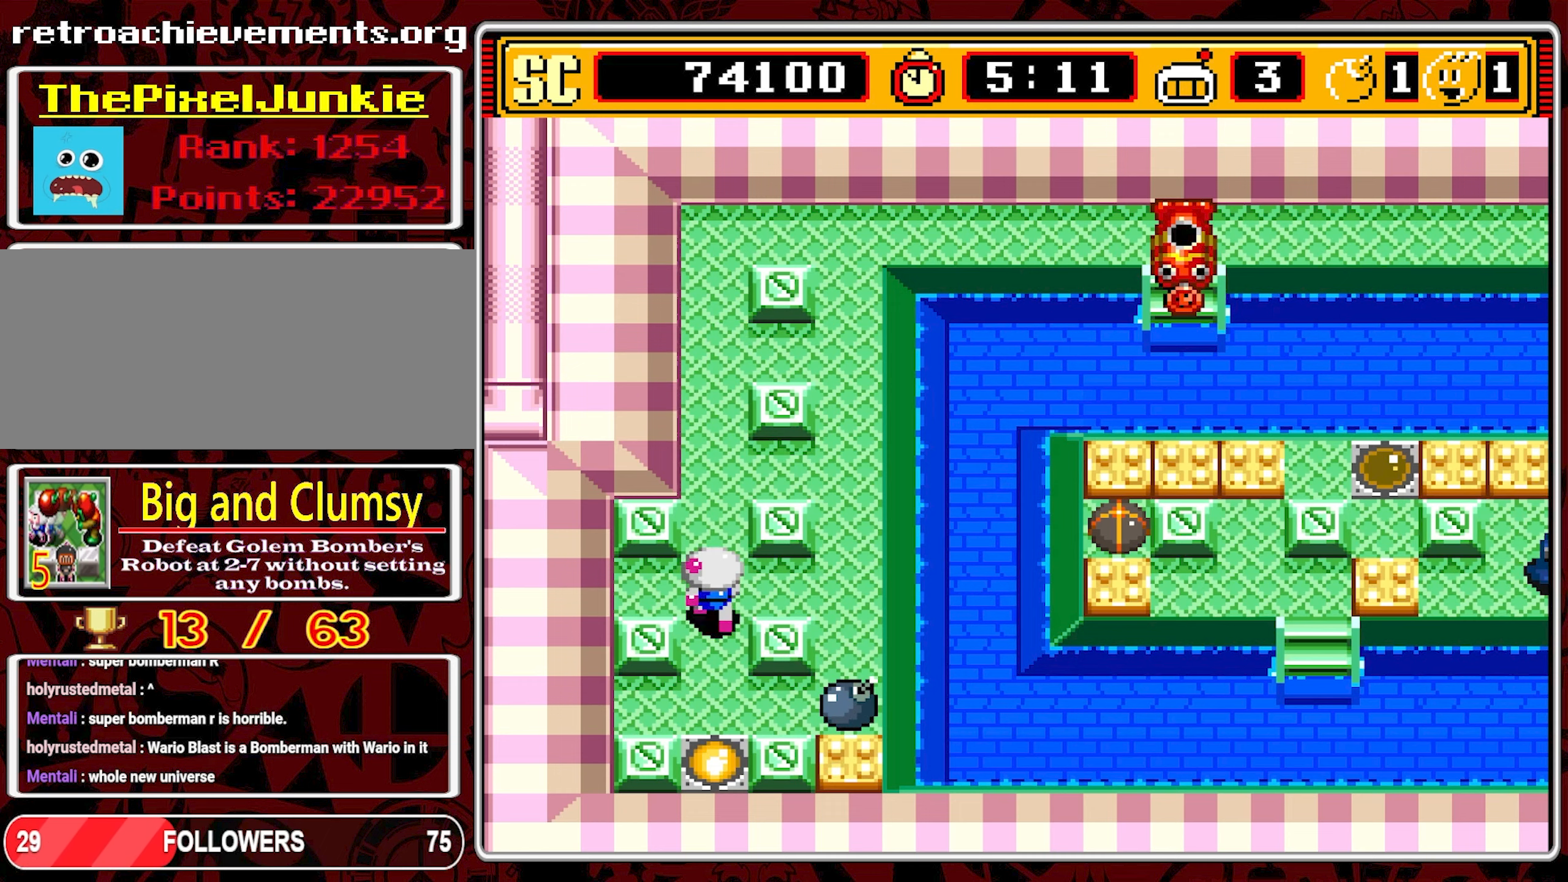
{"buttons": ["DPAD_RIGHT"], "events": [[433, "DPAD_RIGHT", "down"], [466, "DPAD_UP", "up"]]}
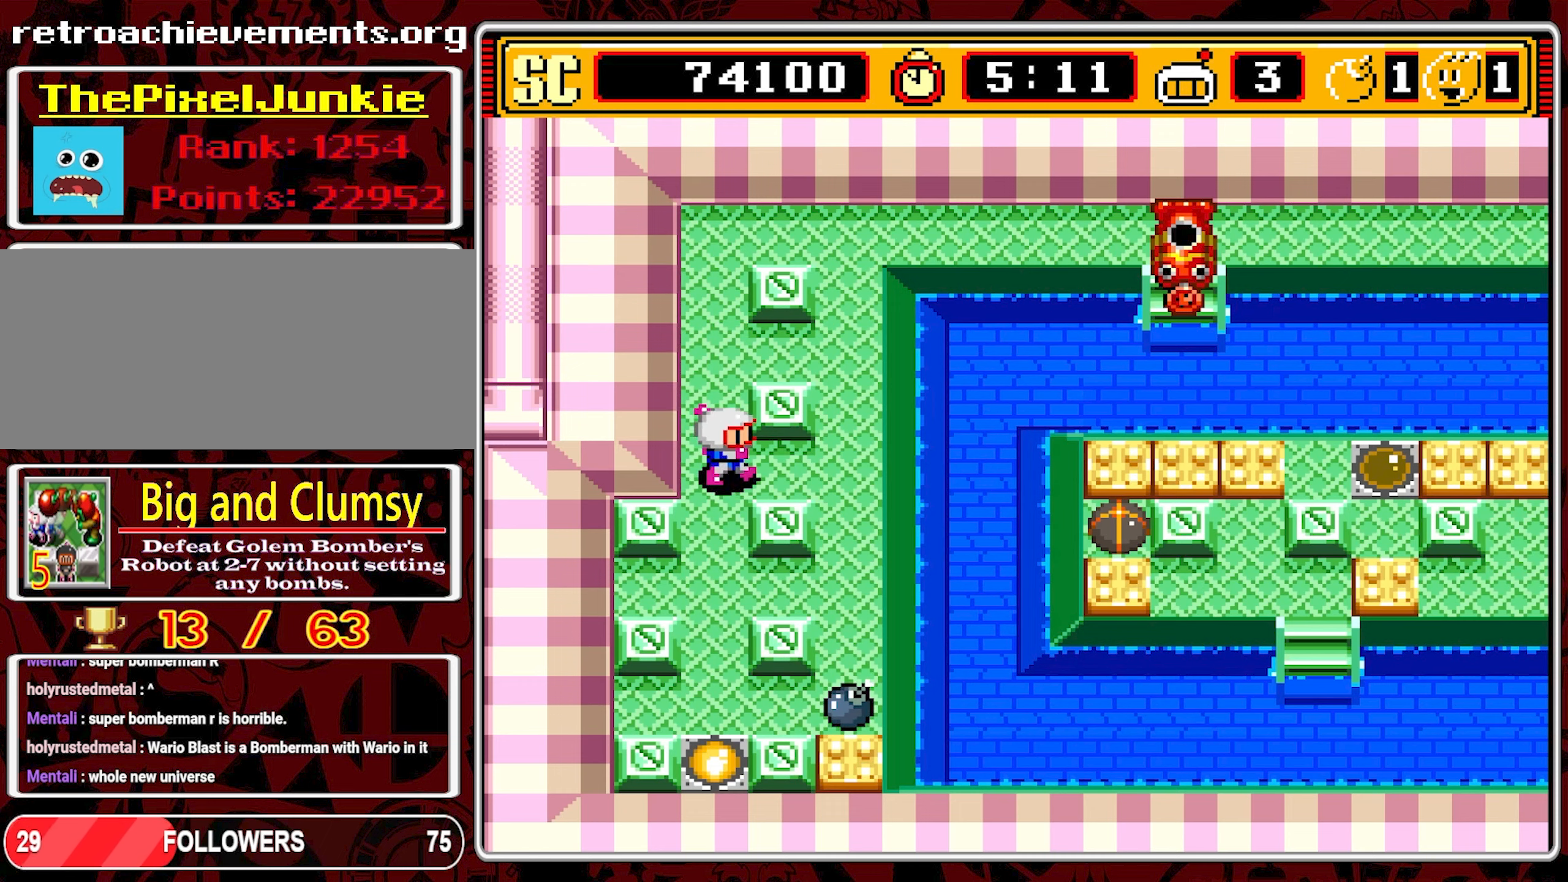
{"buttons": ["DPAD_UP"], "events": [[266, "DPAD_UP", "down"], [283, "DPAD_RIGHT", "up"]]}
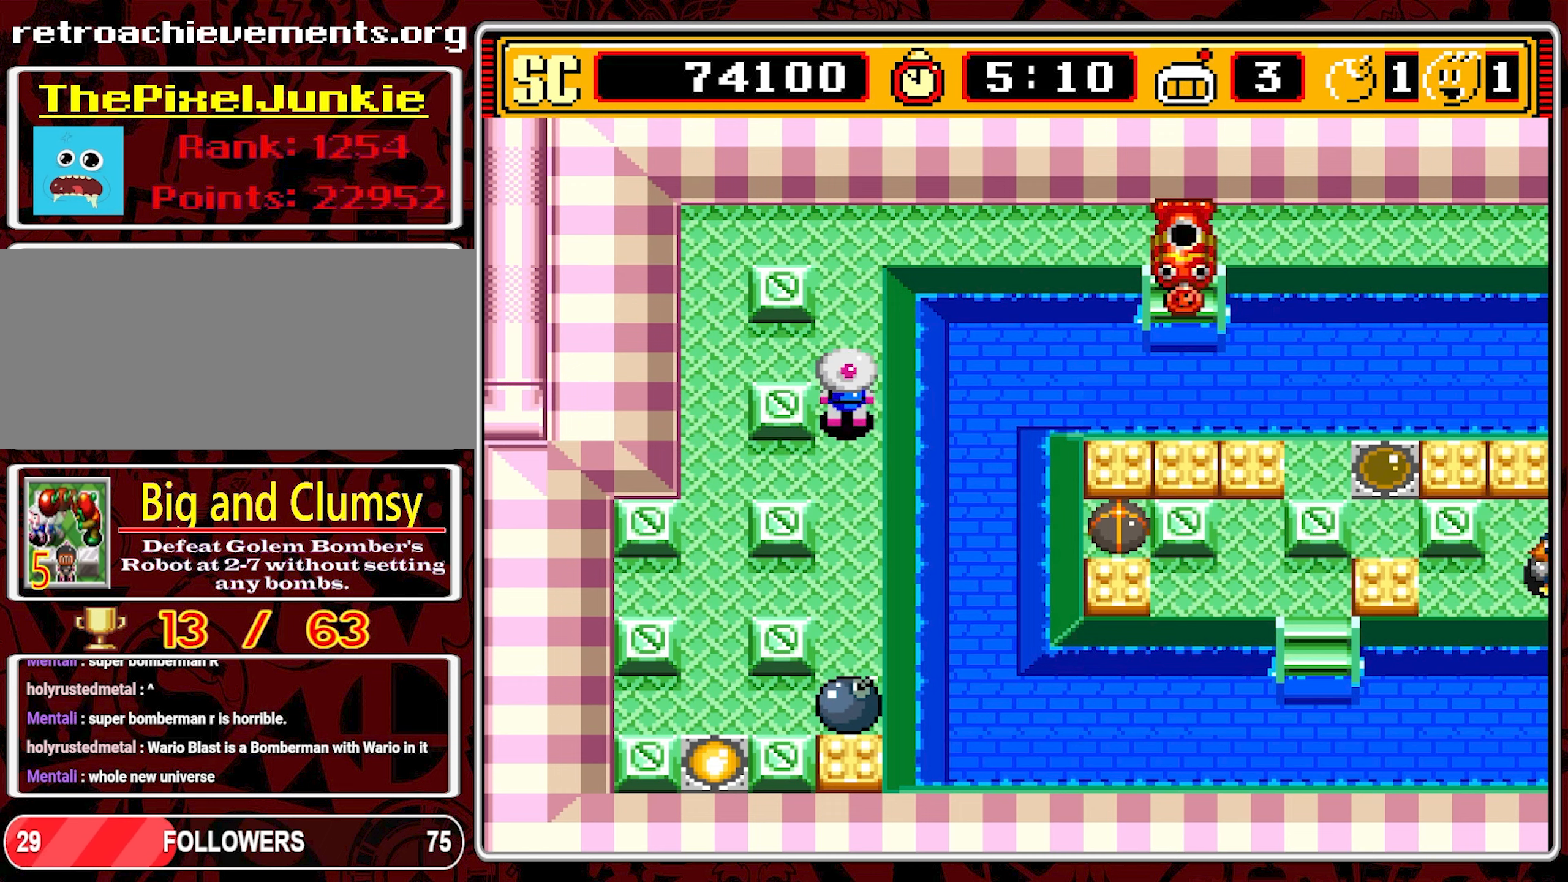
{"buttons": [], "events": [[233, "DPAD_UP", "up"]]}
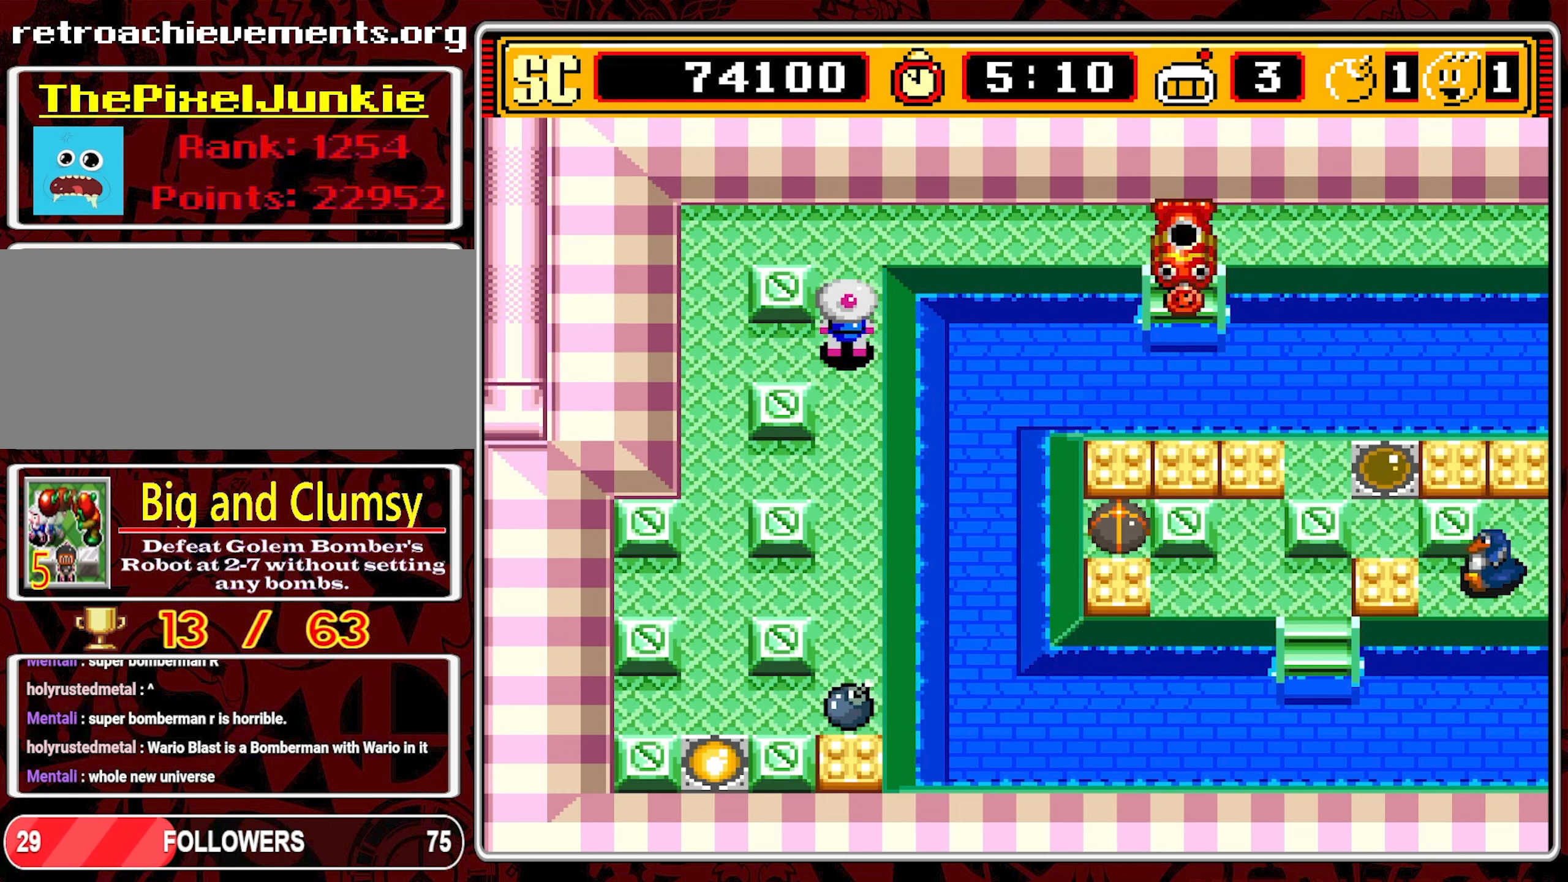
{"buttons": [], "events": []}
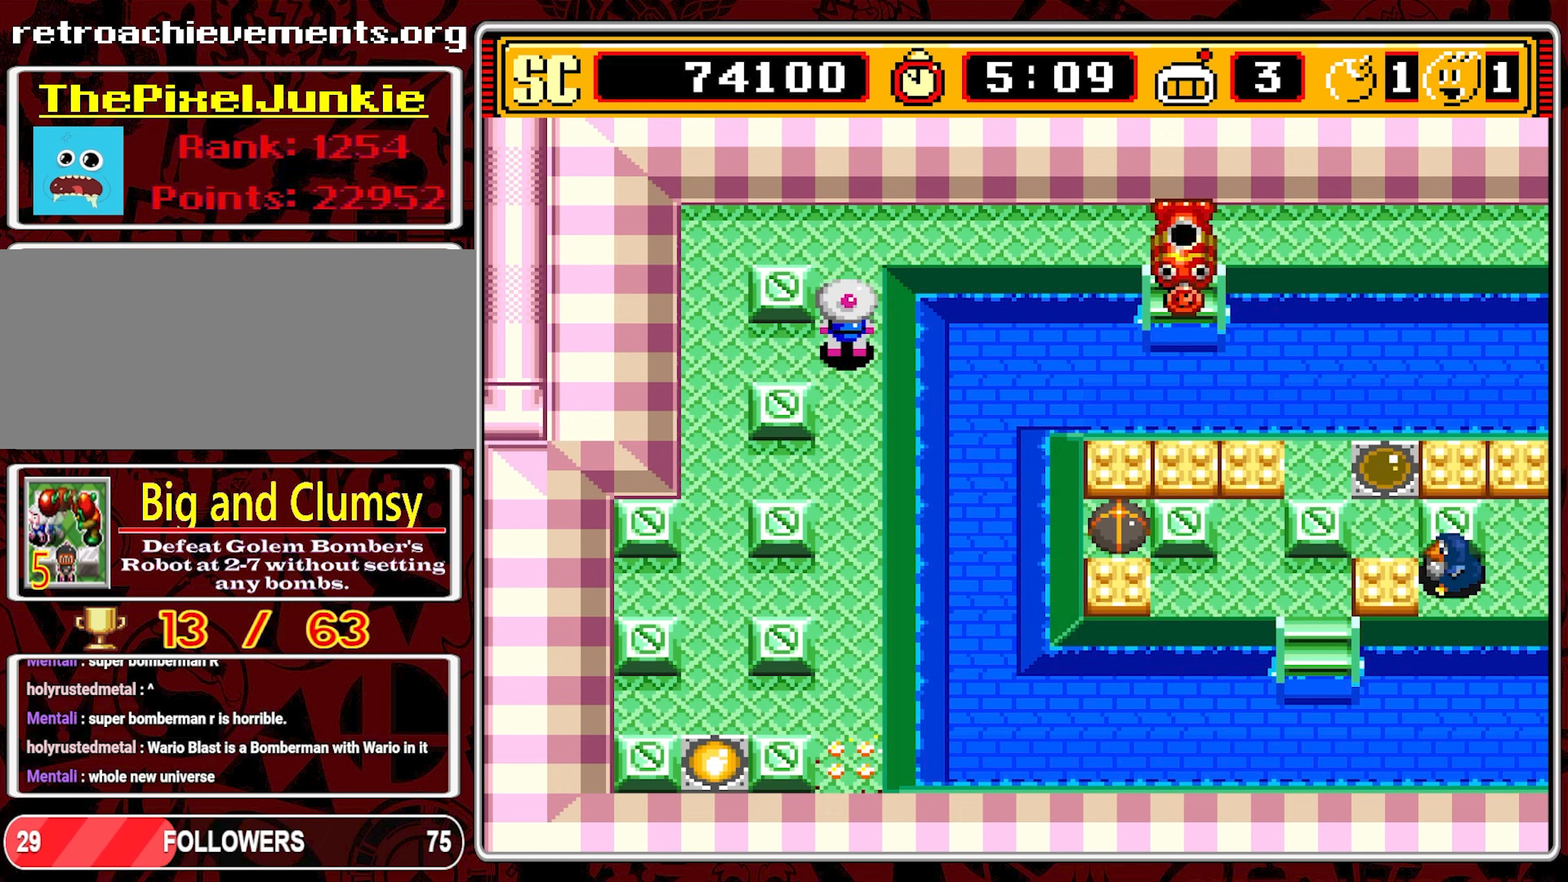
{"buttons": ["DPAD_UP"], "events": [[83, "DPAD_UP", "down"]]}
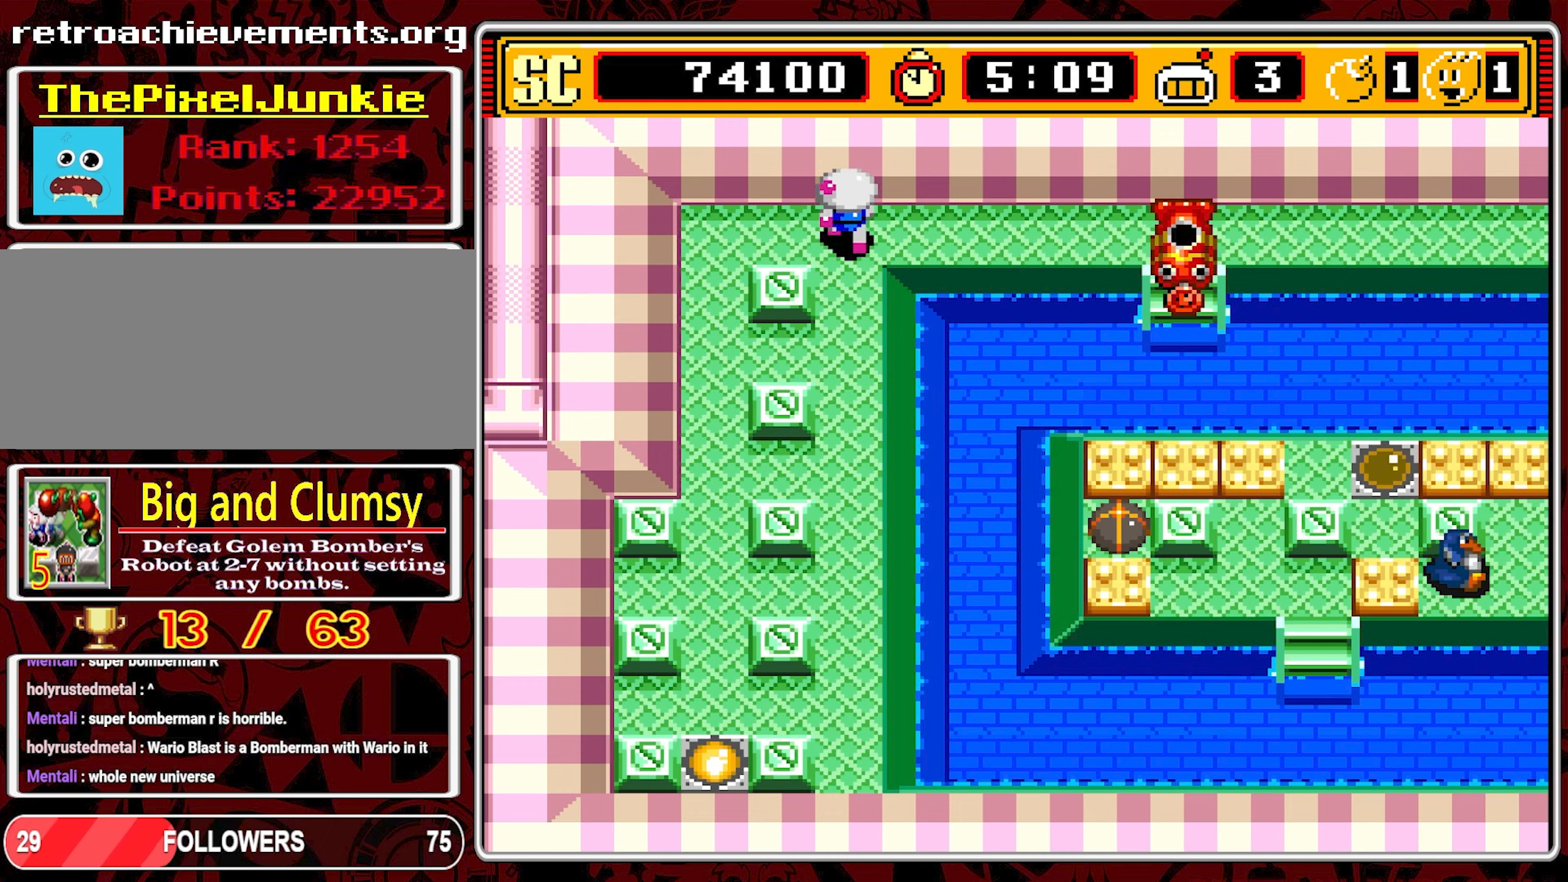
{"buttons": ["DPAD_RIGHT"], "events": [[16, "DPAD_RIGHT", "down"], [33, "DPAD_UP", "up"]]}
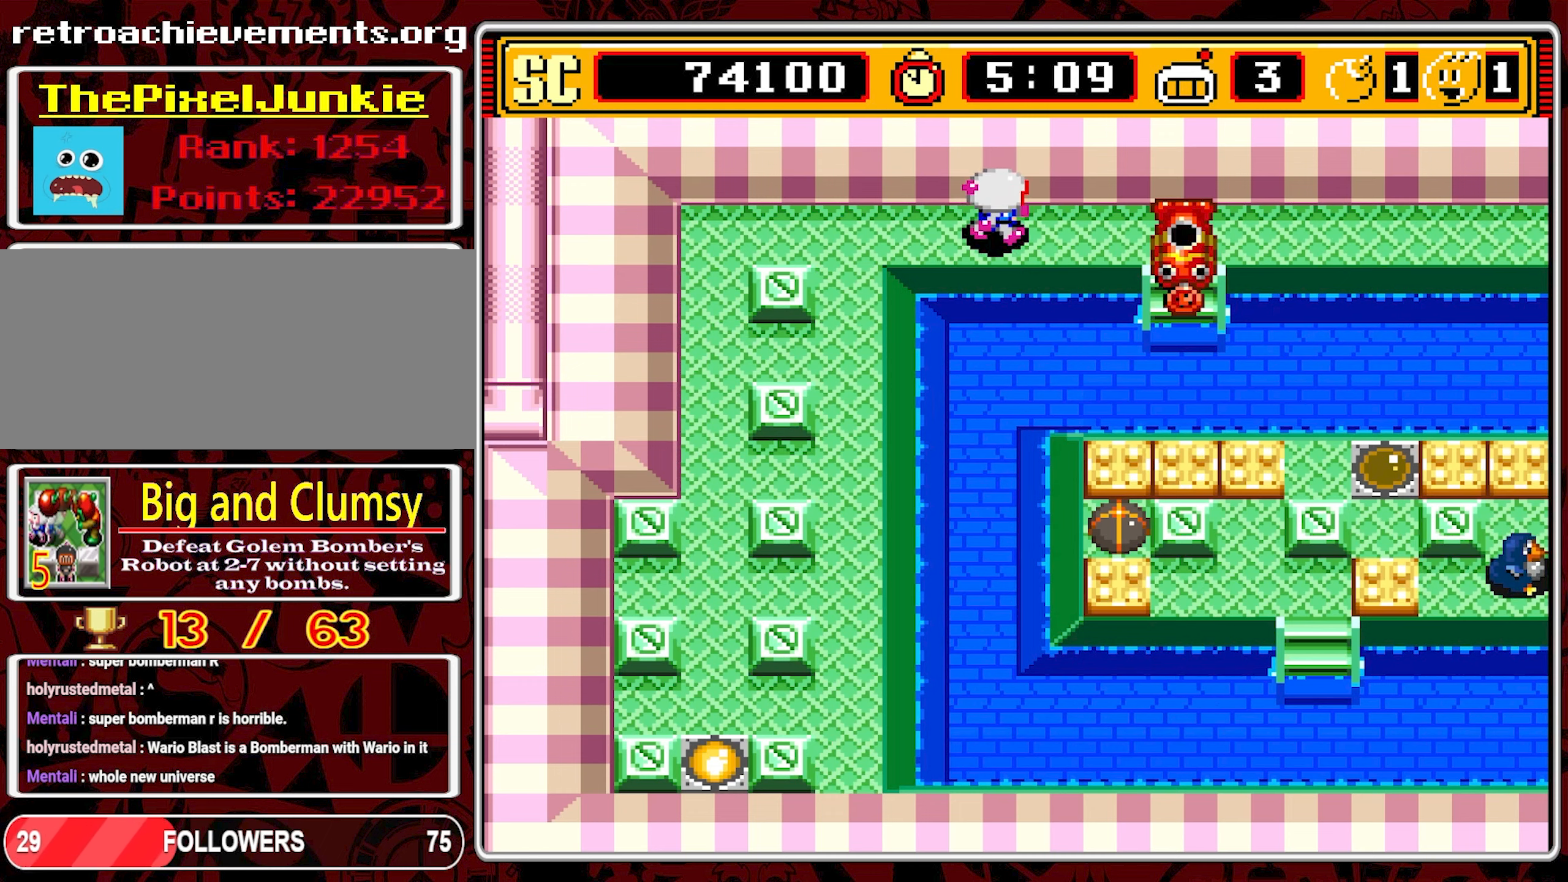
{"buttons": ["DPAD_RIGHT"], "events": []}
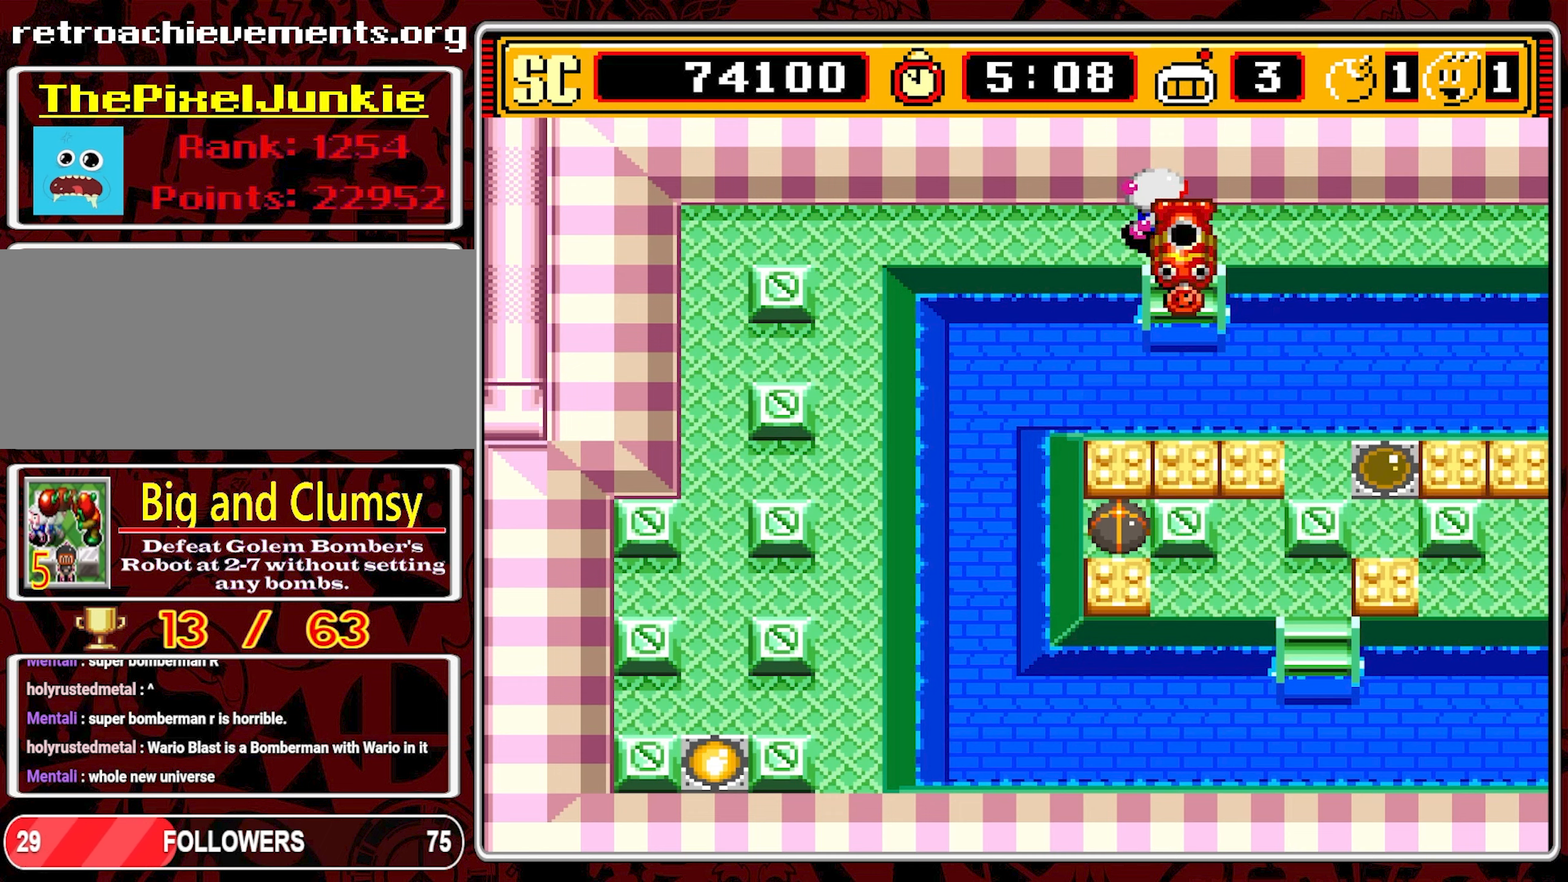
{"buttons": ["DPAD_RIGHT"], "events": []}
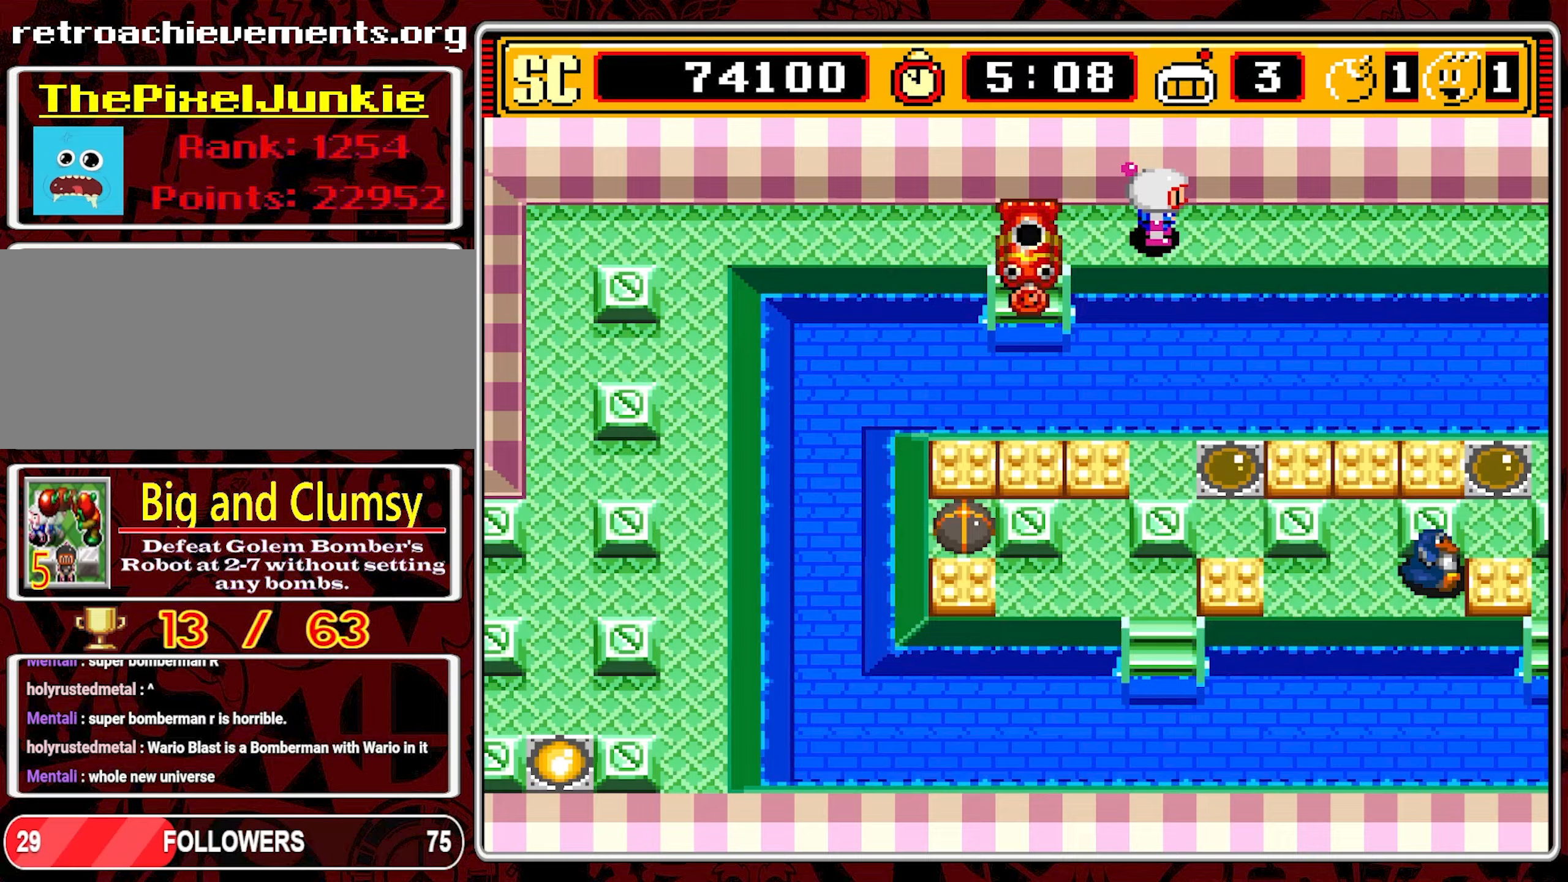
{"buttons": ["DPAD_RIGHT"], "events": []}
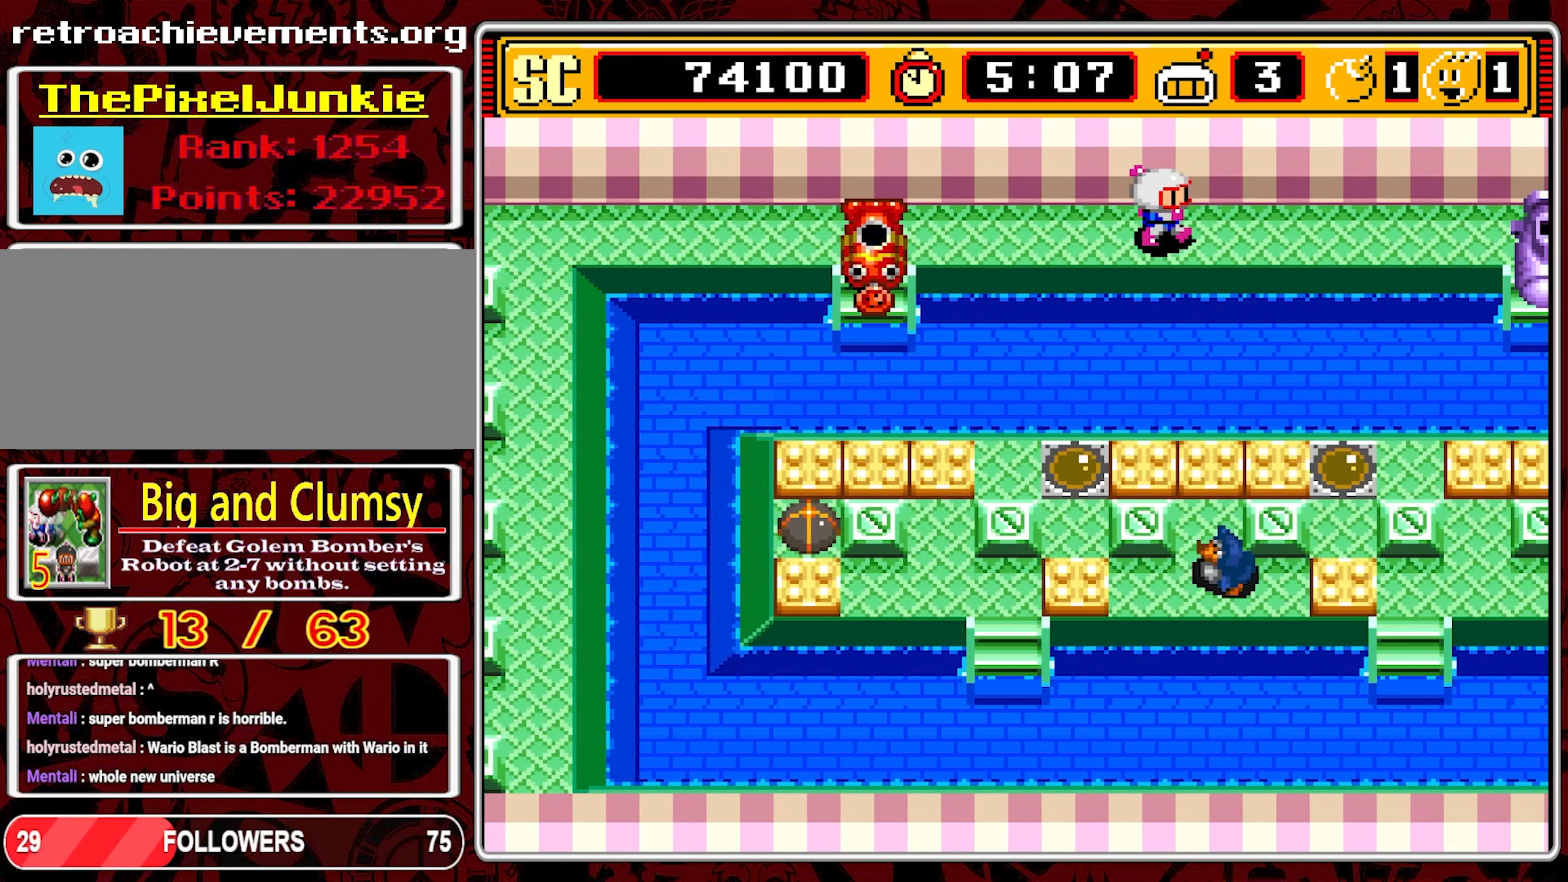
{"buttons": ["DPAD_RIGHT"], "events": []}
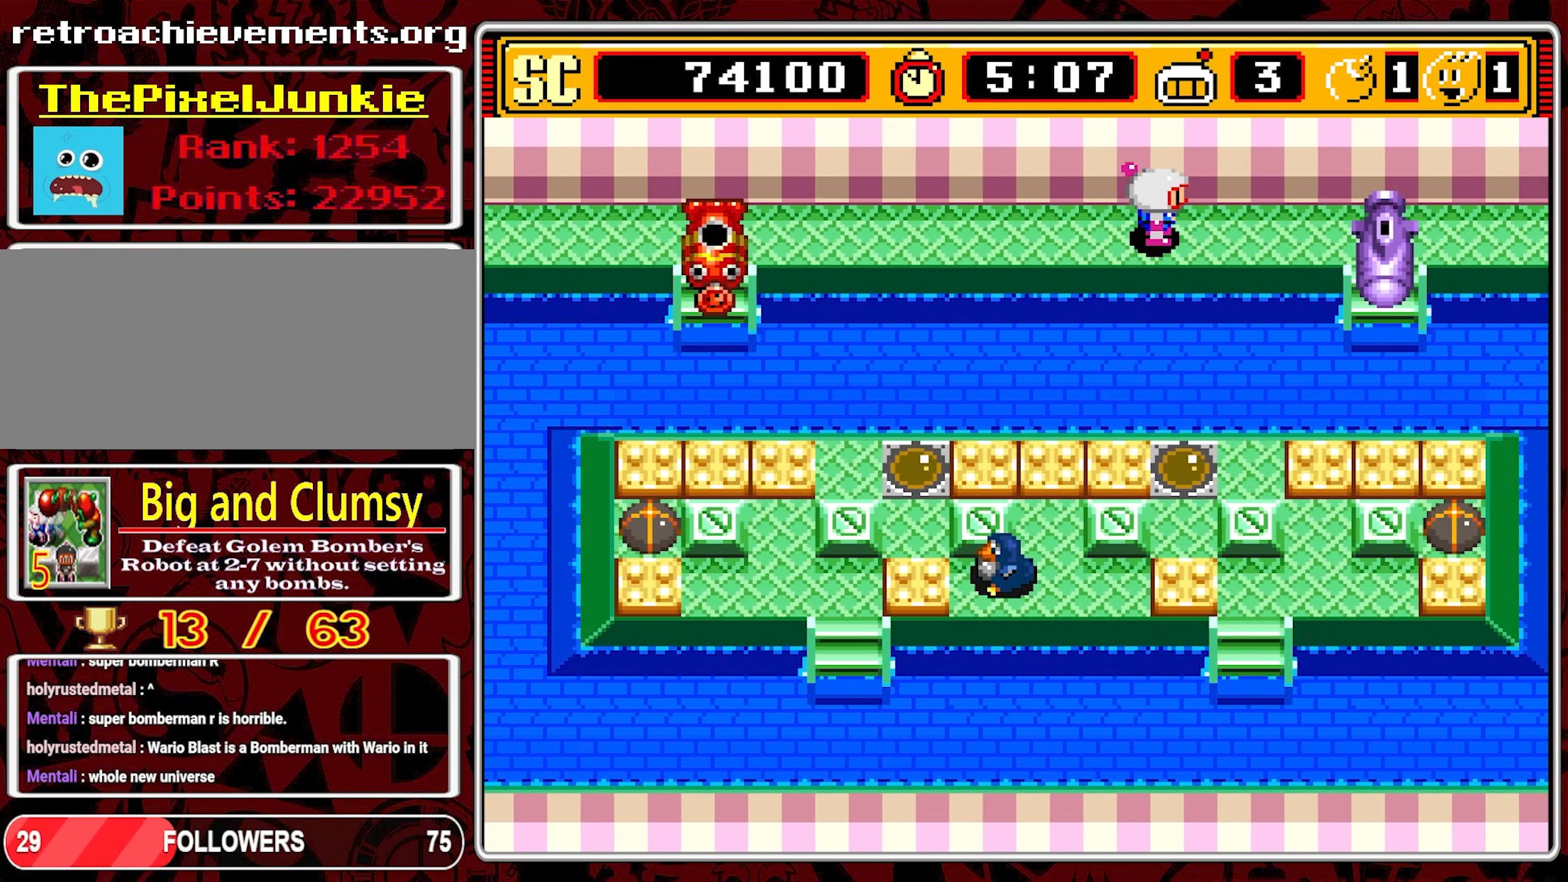
{"buttons": ["DPAD_RIGHT"], "events": []}
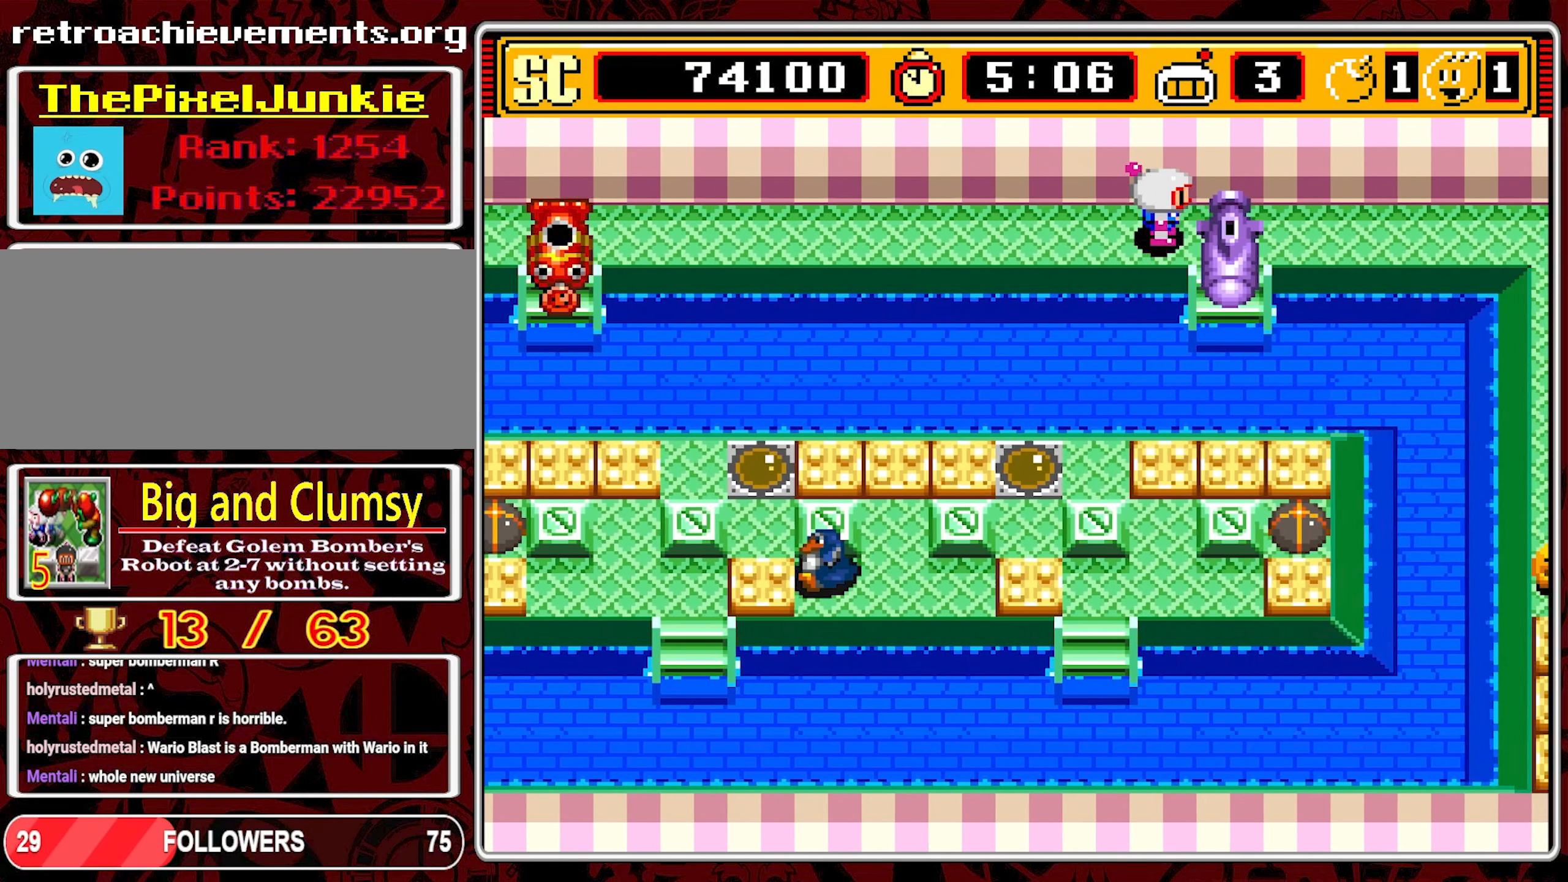
{"buttons": [], "events": [[467, "DPAD_RIGHT", "up"]]}
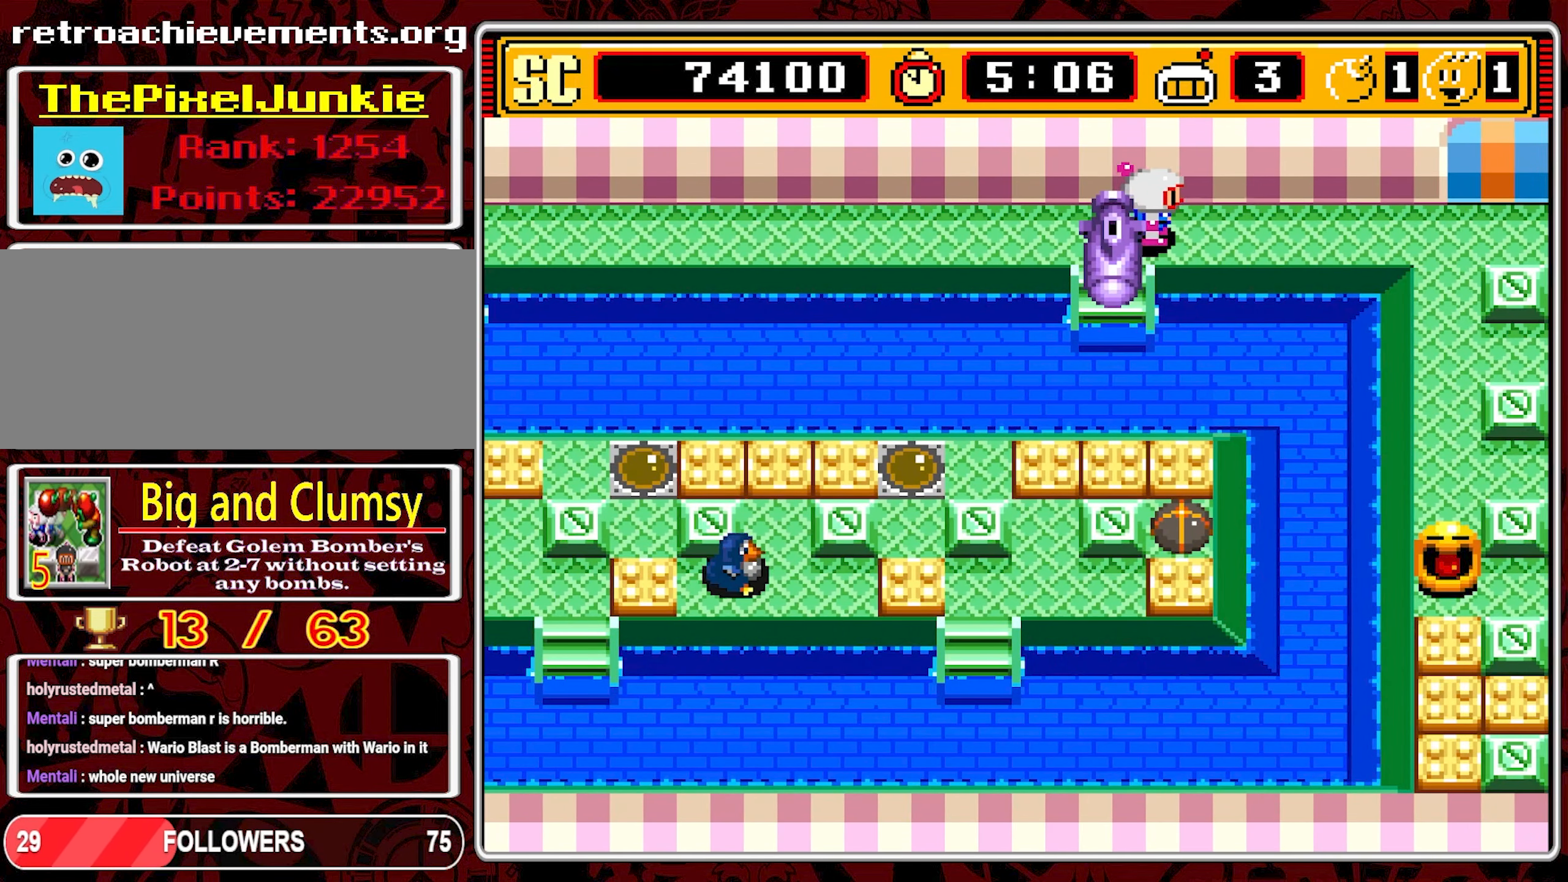
{"buttons": [], "events": [[33, "DPAD_LEFT", "down"], [150, "DPAD_LEFT", "up"]]}
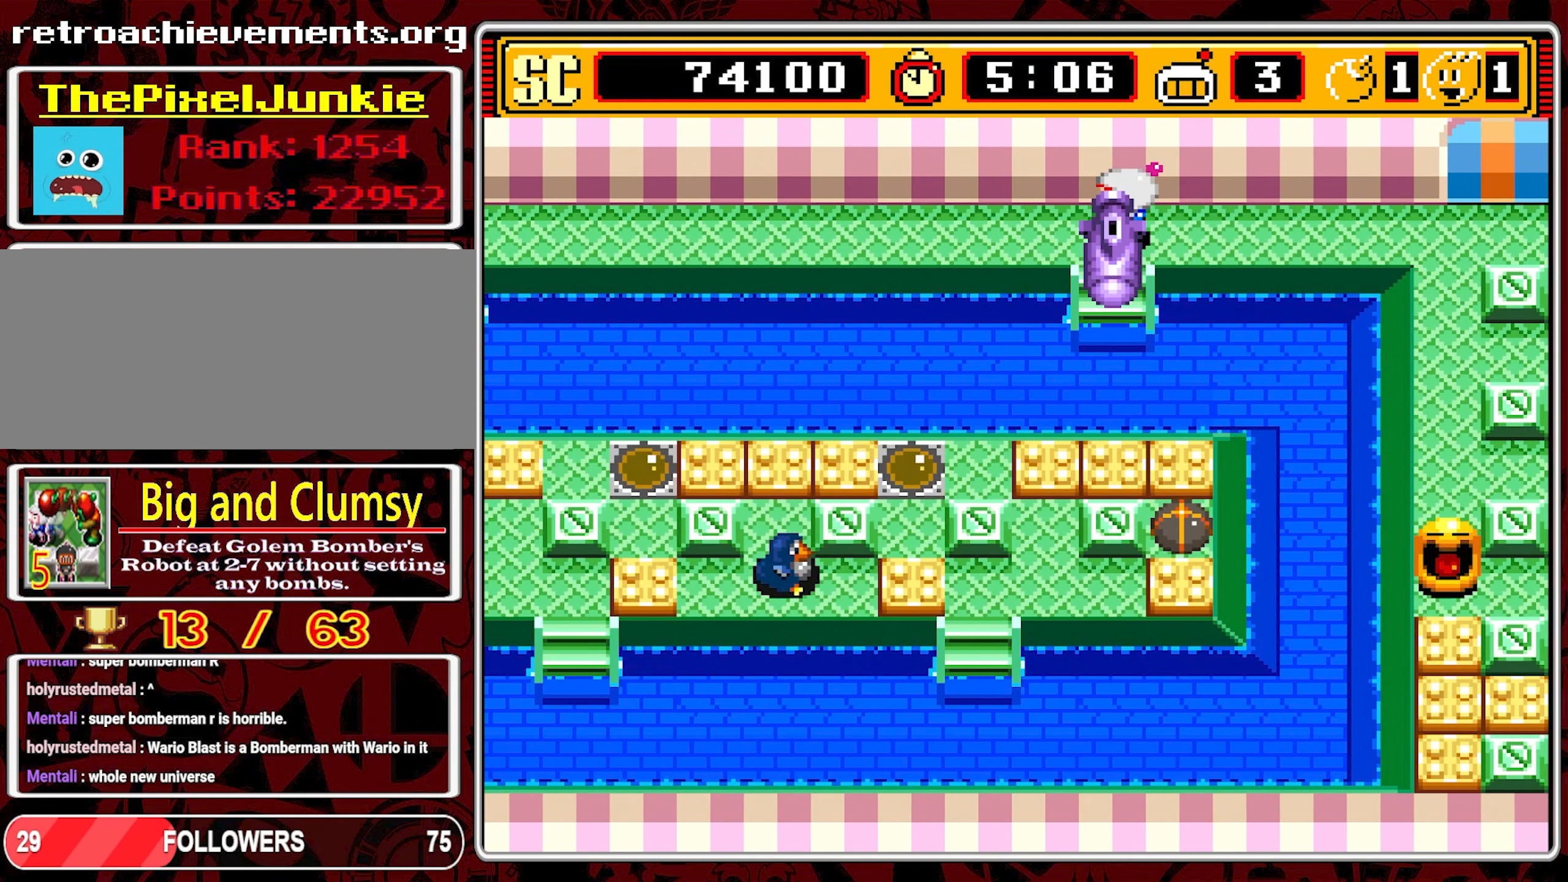
{"buttons": ["DPAD_DOWN"], "events": [[367, "DPAD_DOWN", "down"]]}
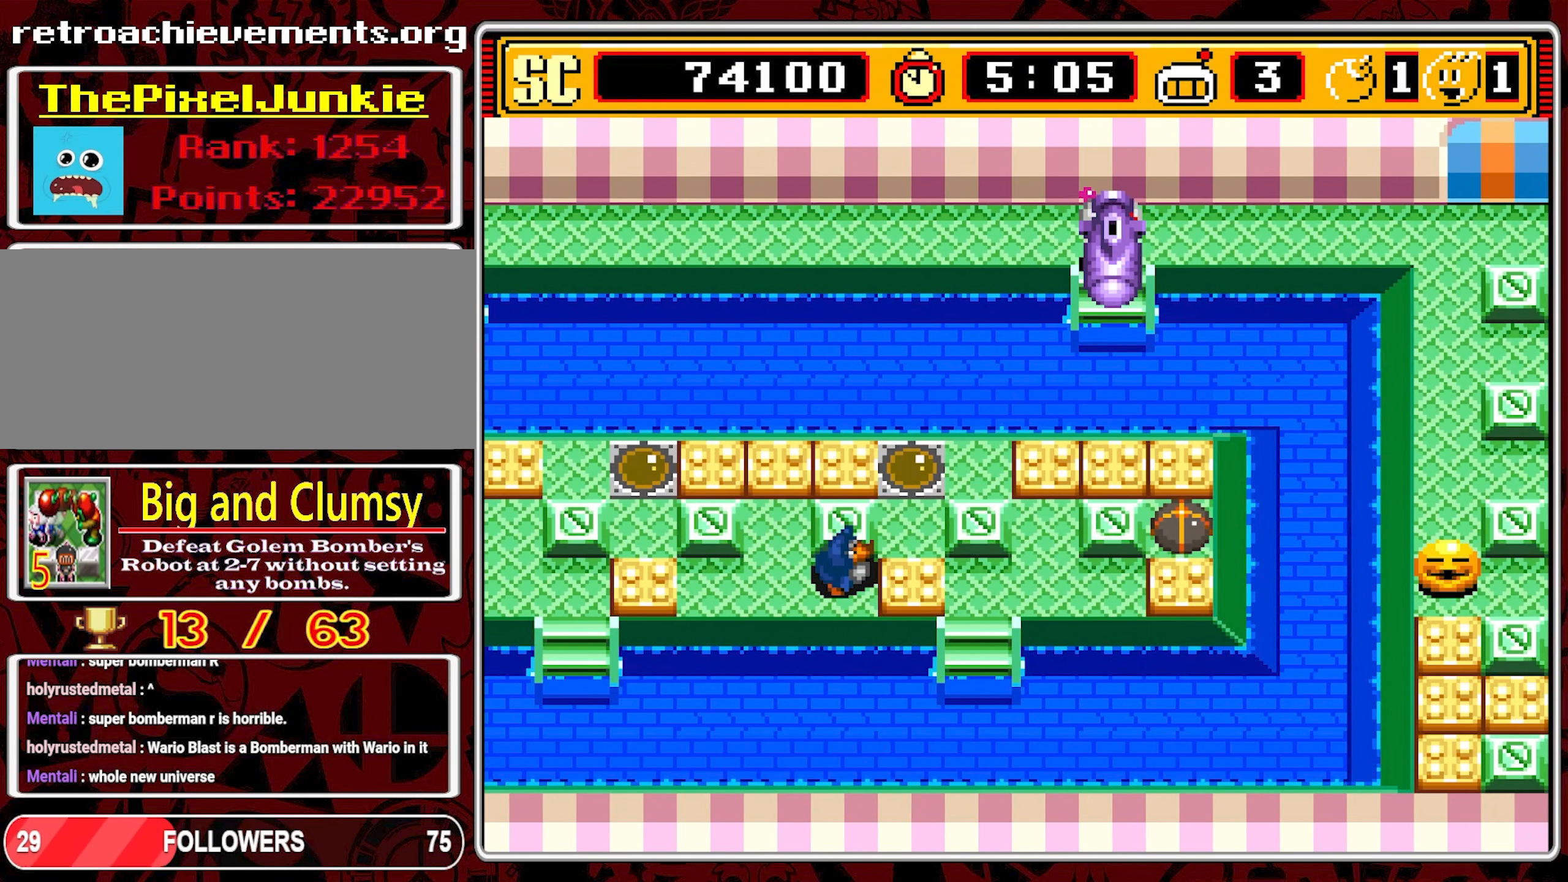
{"buttons": [], "events": [[250, "DPAD_DOWN", "up"]]}
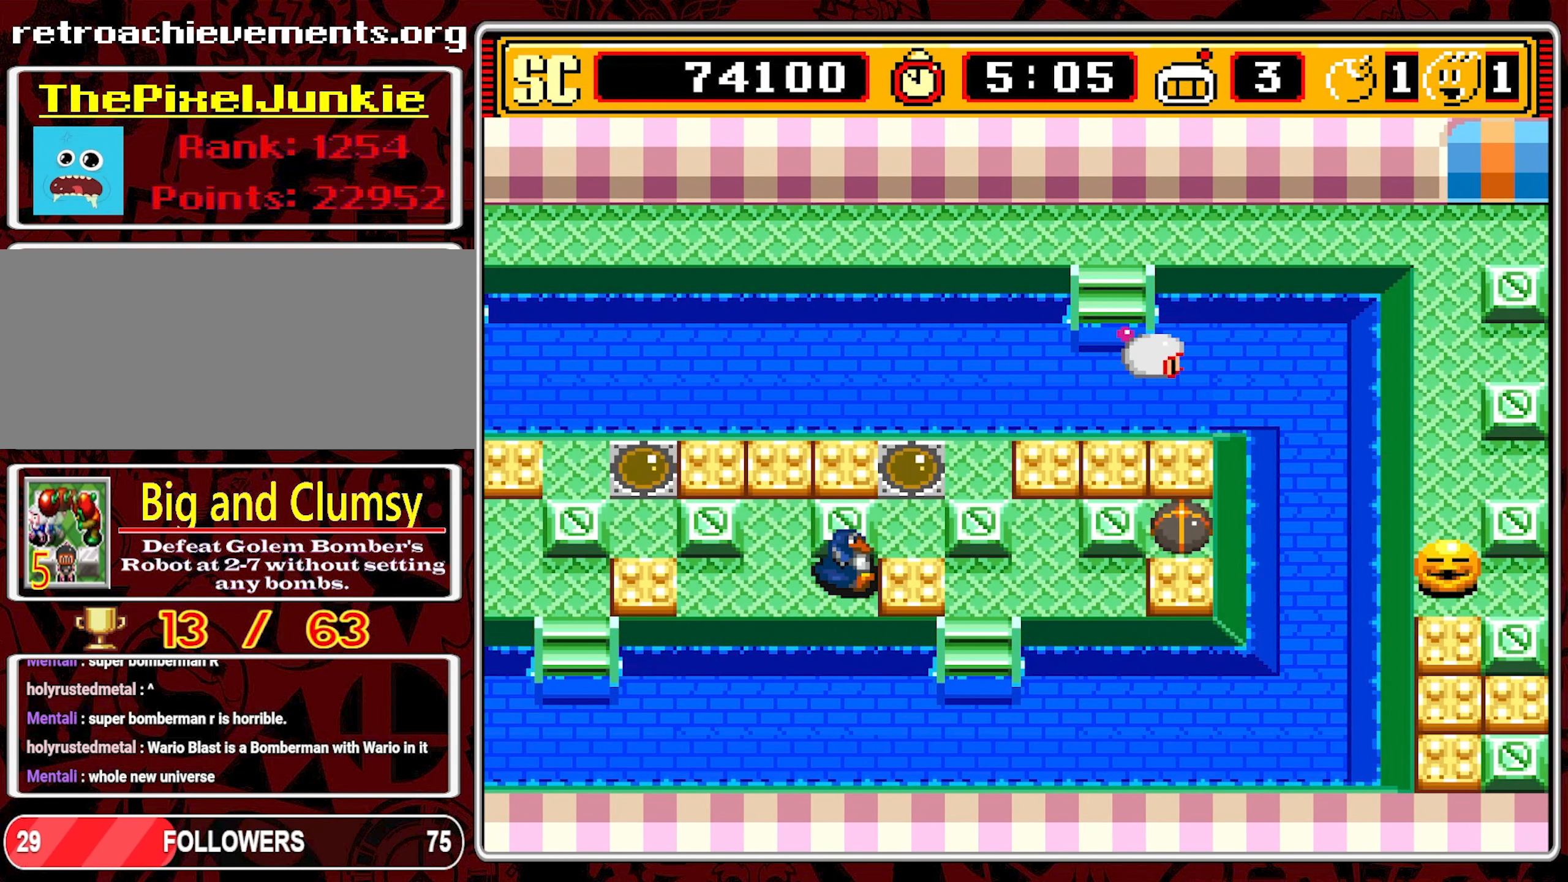
{"buttons": [], "events": []}
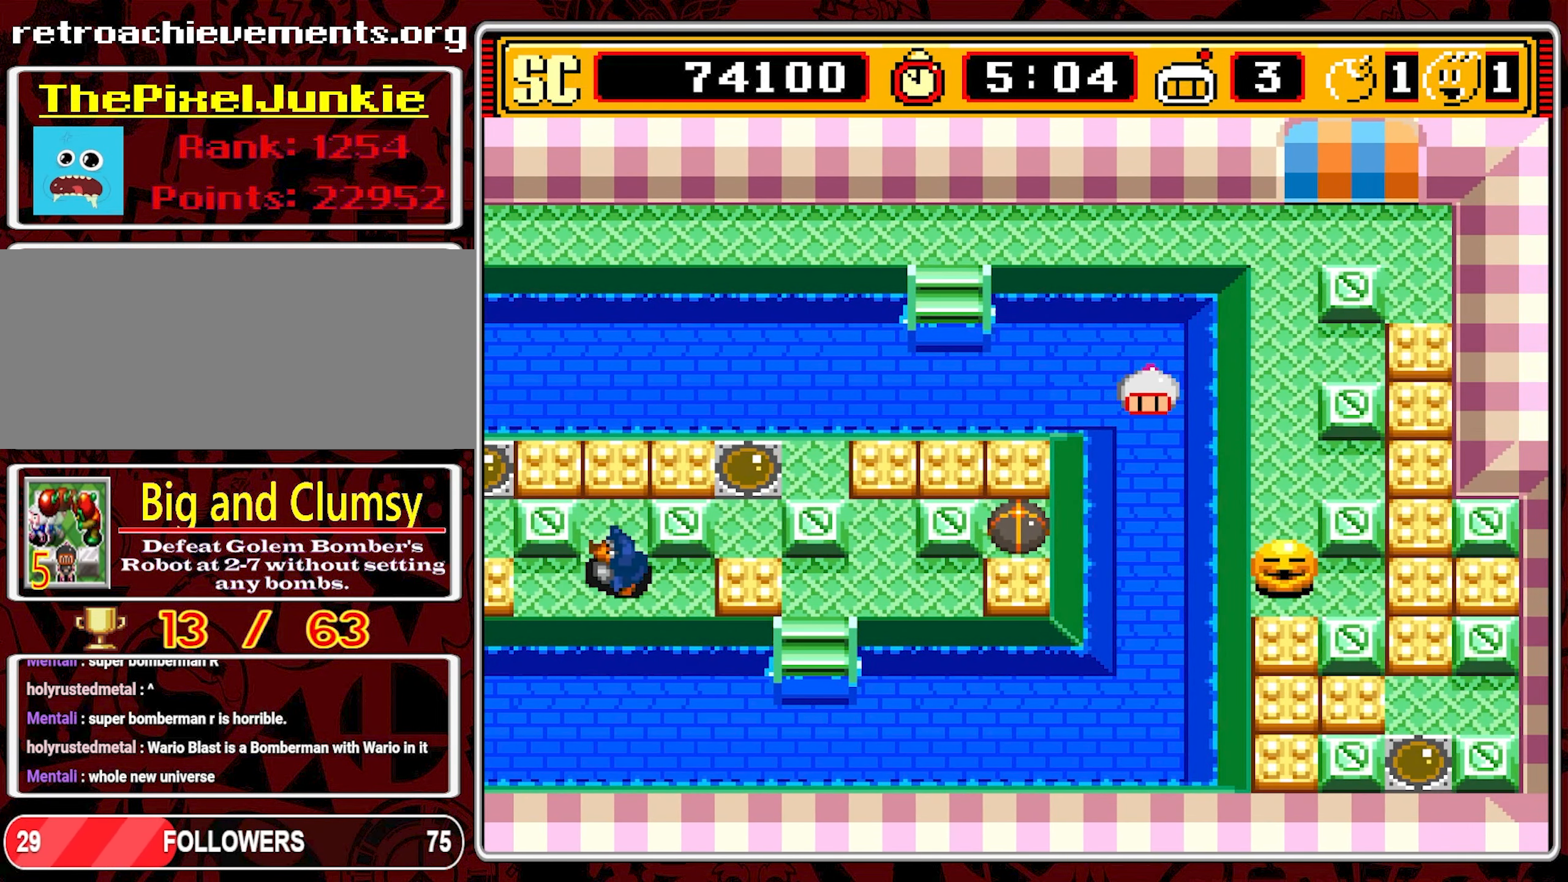
{"buttons": [], "events": []}